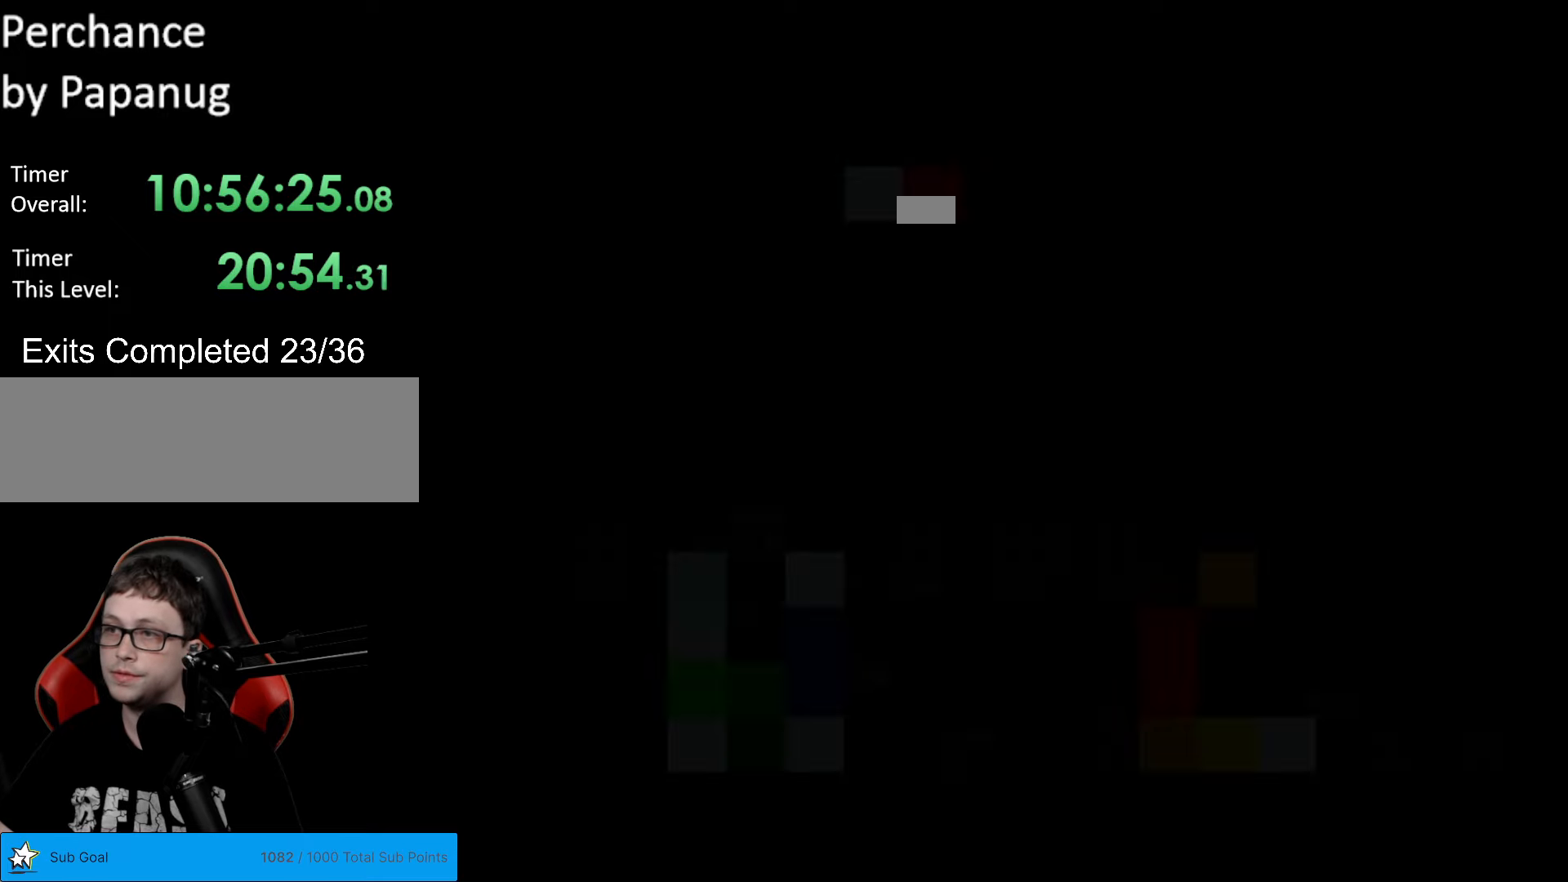
Gameplay with a controller (Nintendo layout); each line is a JSON object with the inputs held at the frame after it. "events" lists button and stick changes between this image and that frame as [ms after this image, input, new state], when the widget could be followed in between. Not read: L3 R3.
{"buttons": ["Y", "DPAD_UP"], "events": [[315, "DPAD_UP", "down"]]}
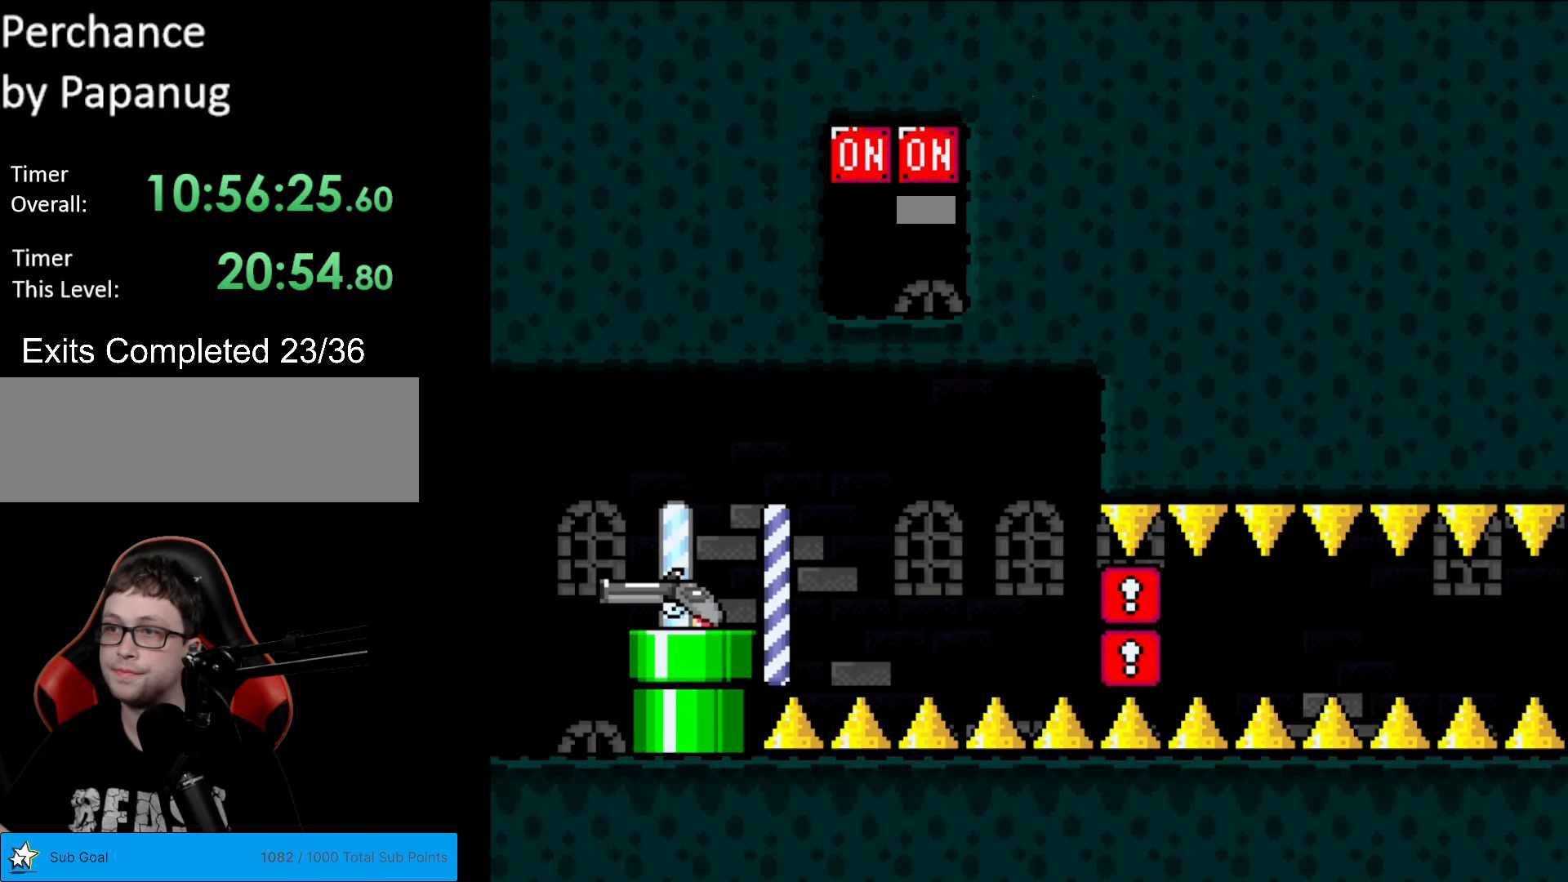
{"buttons": ["Y", "DPAD_UP"], "events": []}
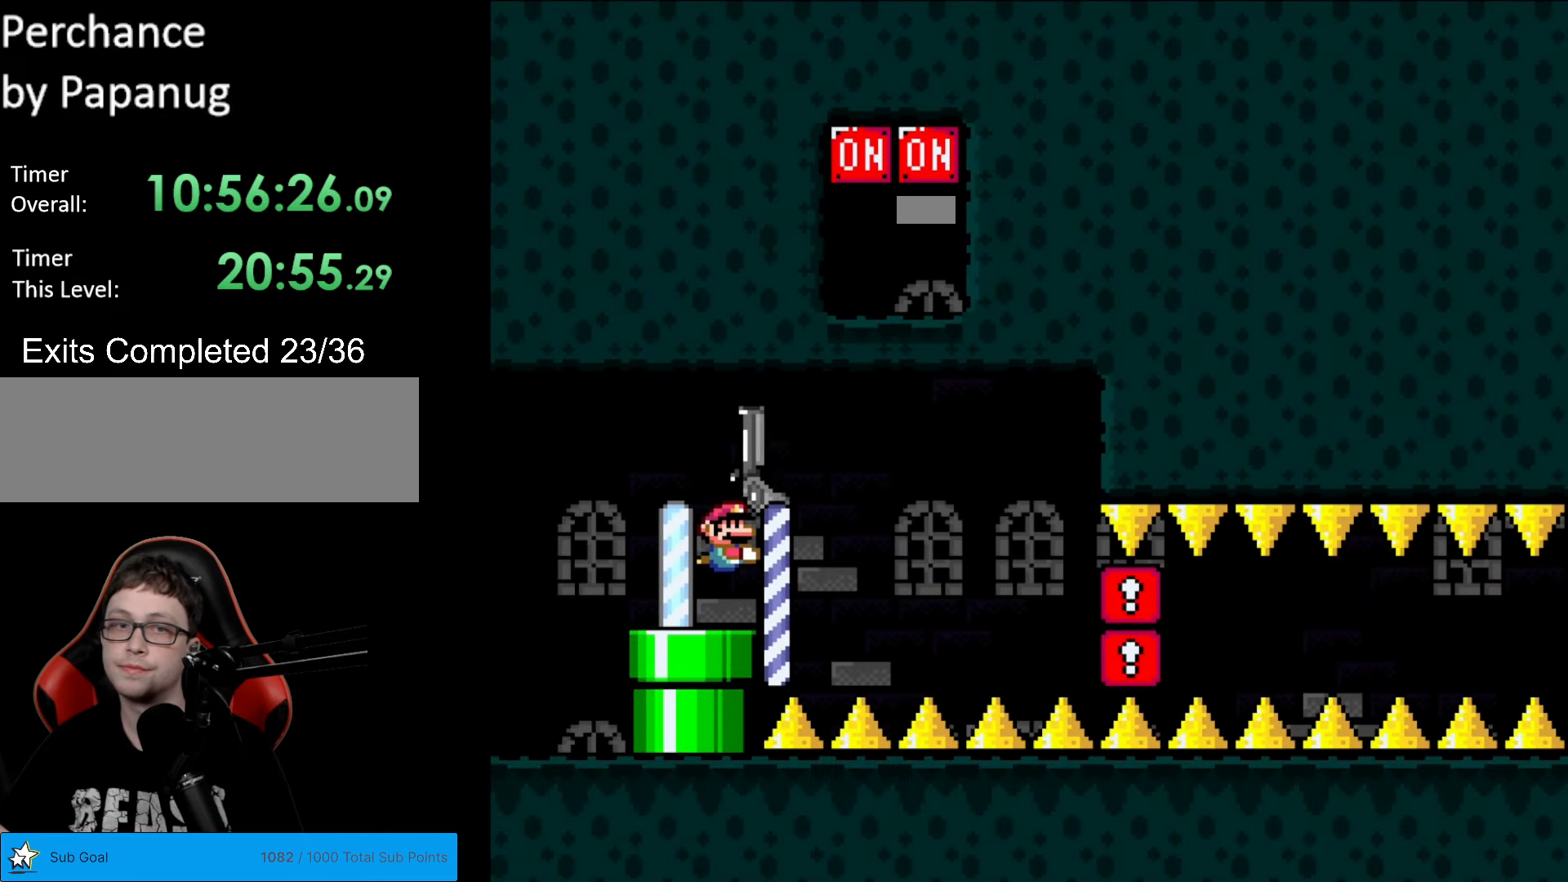
{"buttons": ["Y", "DPAD_UP"], "events": []}
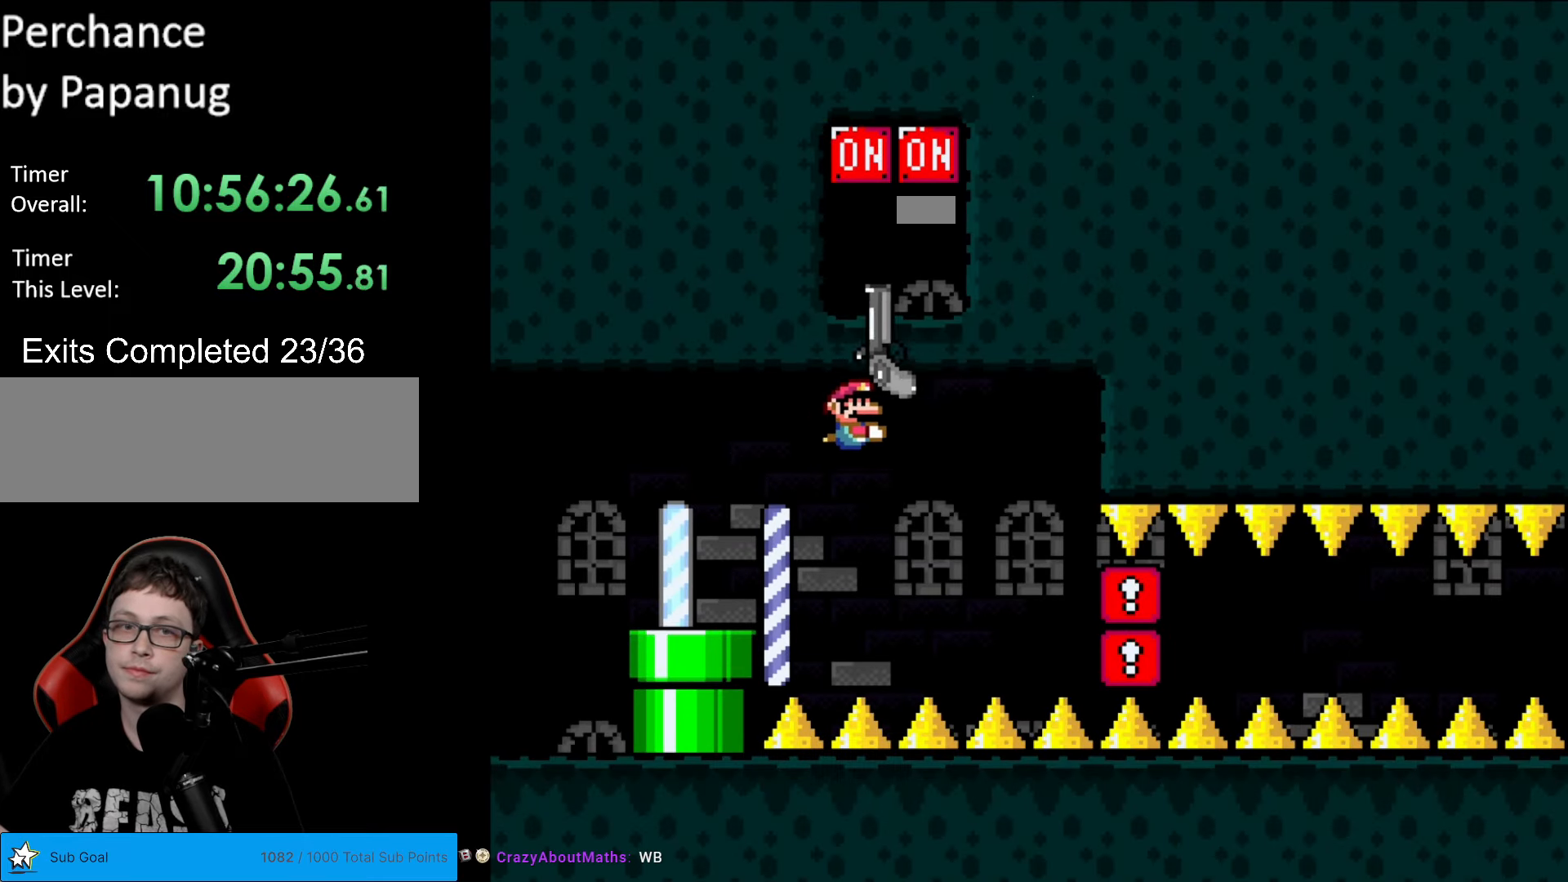
{"buttons": ["Y", "DPAD_DOWN"], "events": [[122, "L1", "down"], [175, "DPAD_UP", "up"], [192, "L1", "up"], [227, "DPAD_DOWN", "down"], [262, "DPAD_RIGHT", "down"], [420, "DPAD_RIGHT", "up"]]}
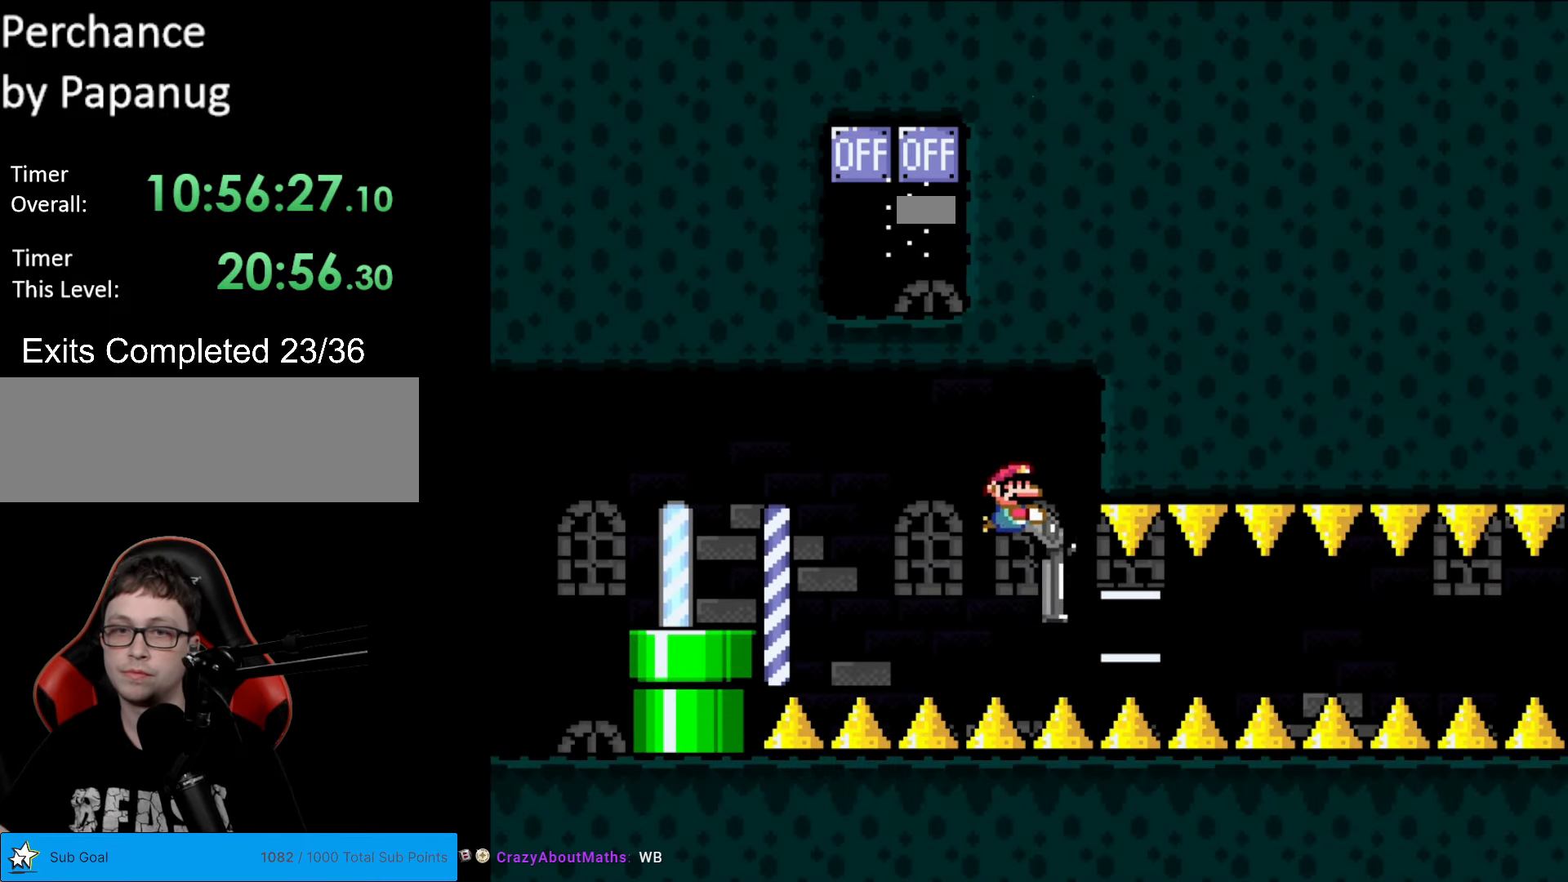
{"buttons": ["Y"], "events": [[70, "DPAD_LEFT", "down"], [297, "DPAD_LEFT", "up"], [350, "DPAD_DOWN", "up"]]}
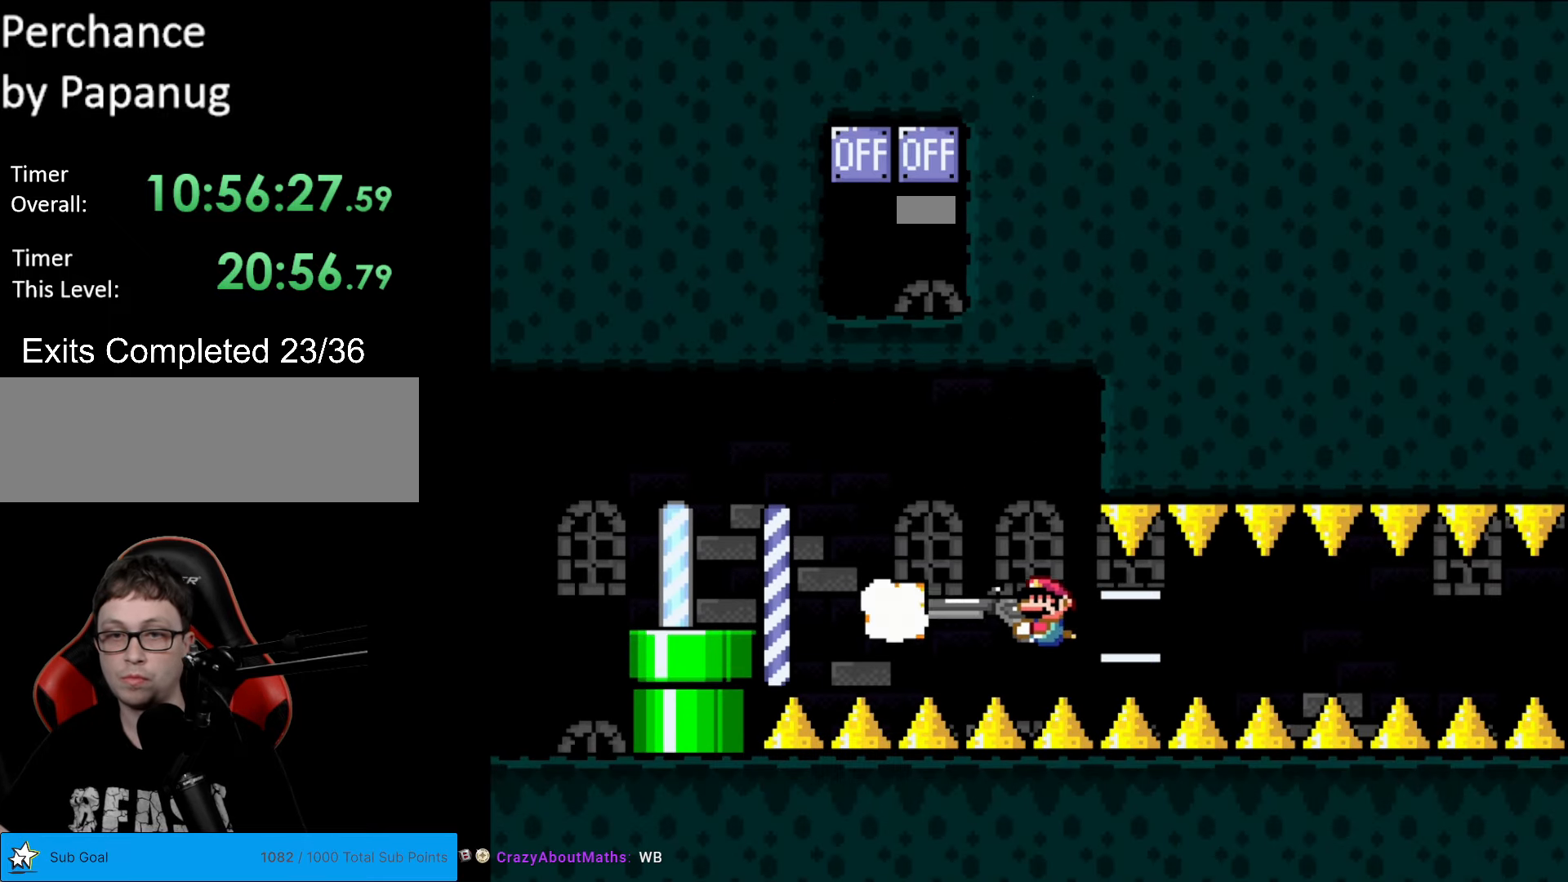
{"buttons": ["Y"], "events": [[17, "L1", "down"], [87, "L1", "up"], [175, "L1", "down"], [262, "L1", "up"], [350, "L1", "down"], [437, "L1", "up"]]}
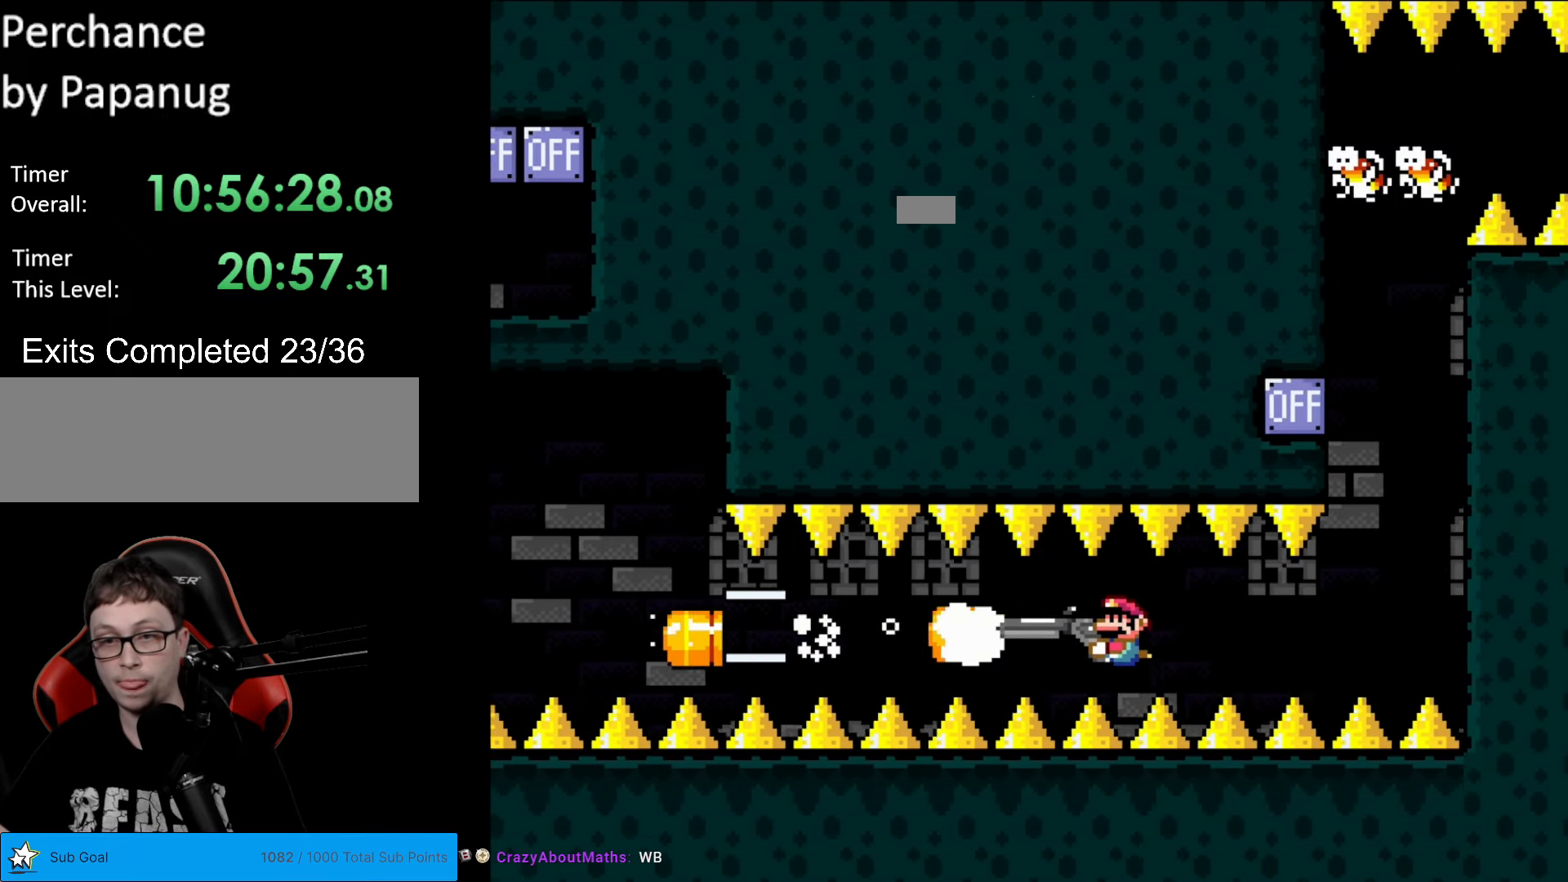
{"buttons": ["Y"], "events": [[17, "L1", "down"], [122, "L1", "up"], [192, "L1", "down"], [297, "L1", "up"]]}
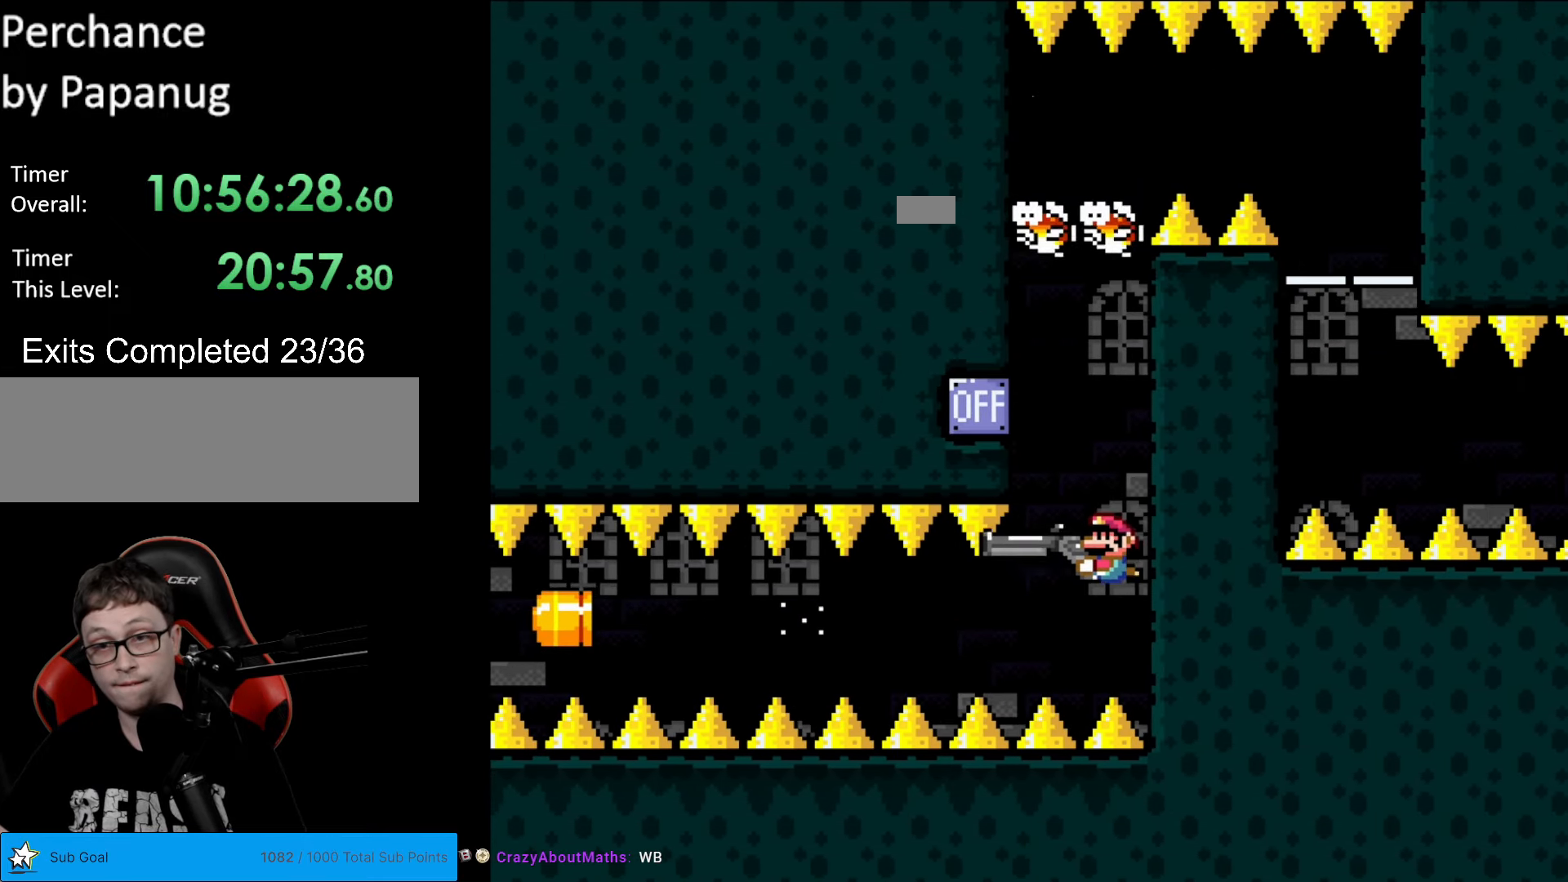
{"buttons": ["Y", "L1", "DPAD_UP"], "events": [[35, "DPAD_RIGHT", "down"], [192, "DPAD_RIGHT", "up"], [245, "DPAD_LEFT", "down"], [315, "DPAD_UP", "down"], [367, "DPAD_LEFT", "up"], [455, "L1", "down"], [472, "DPAD_RIGHT", "down"], [490, "DPAD_RIGHT", "up"]]}
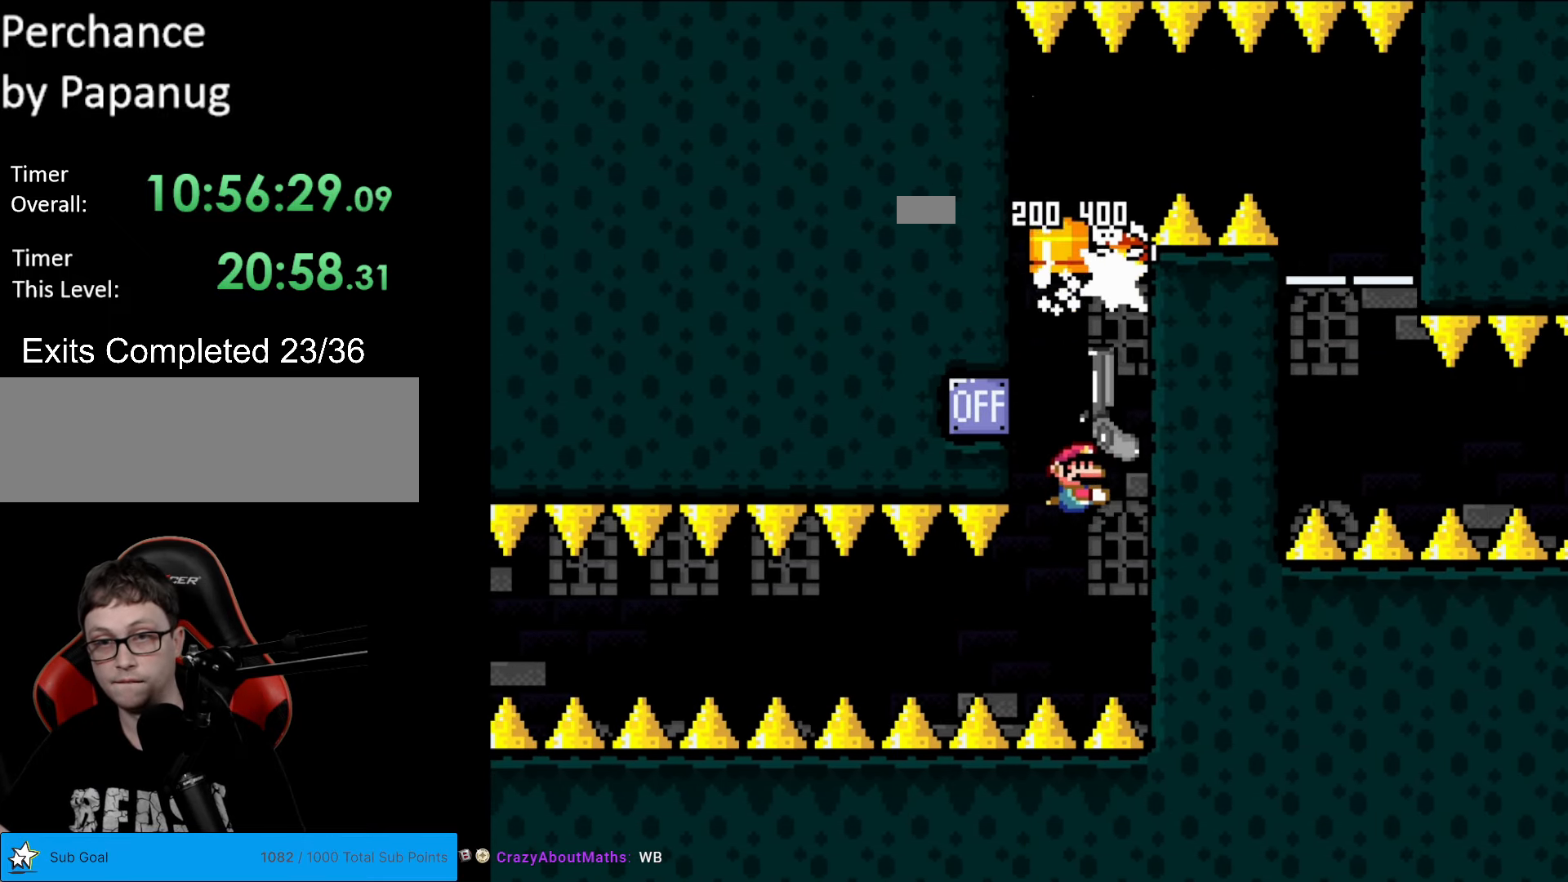
{"buttons": ["Y"], "events": [[52, "DPAD_RIGHT", "down"], [87, "DPAD_UP", "up"], [87, "L1", "up"], [280, "DPAD_RIGHT", "up"]]}
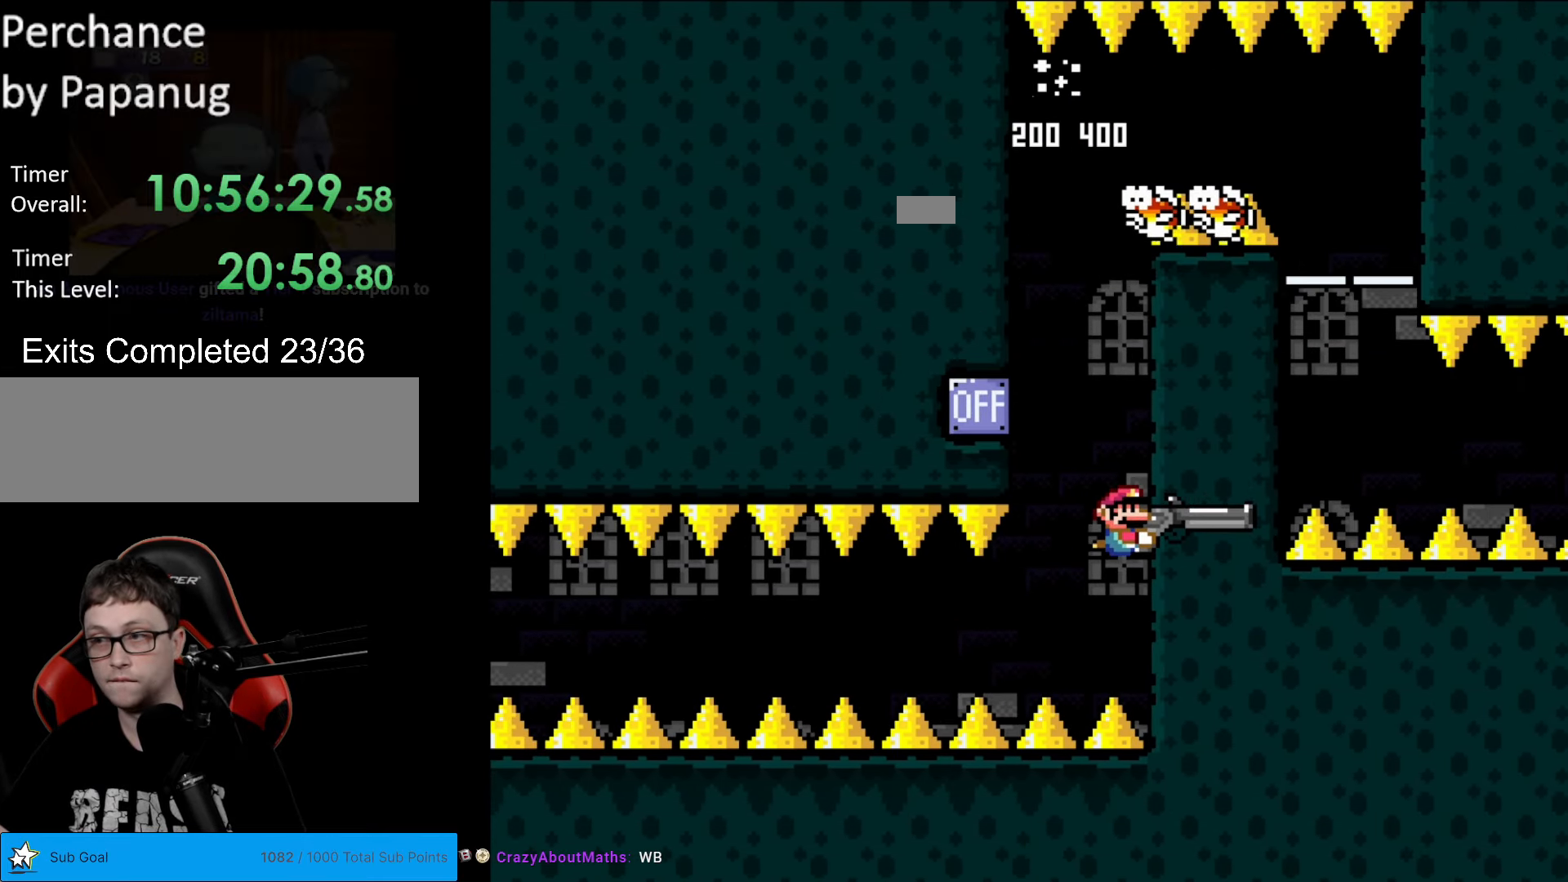
{"buttons": ["Y", "DPAD_LEFT"], "events": [[455, "DPAD_LEFT", "down"]]}
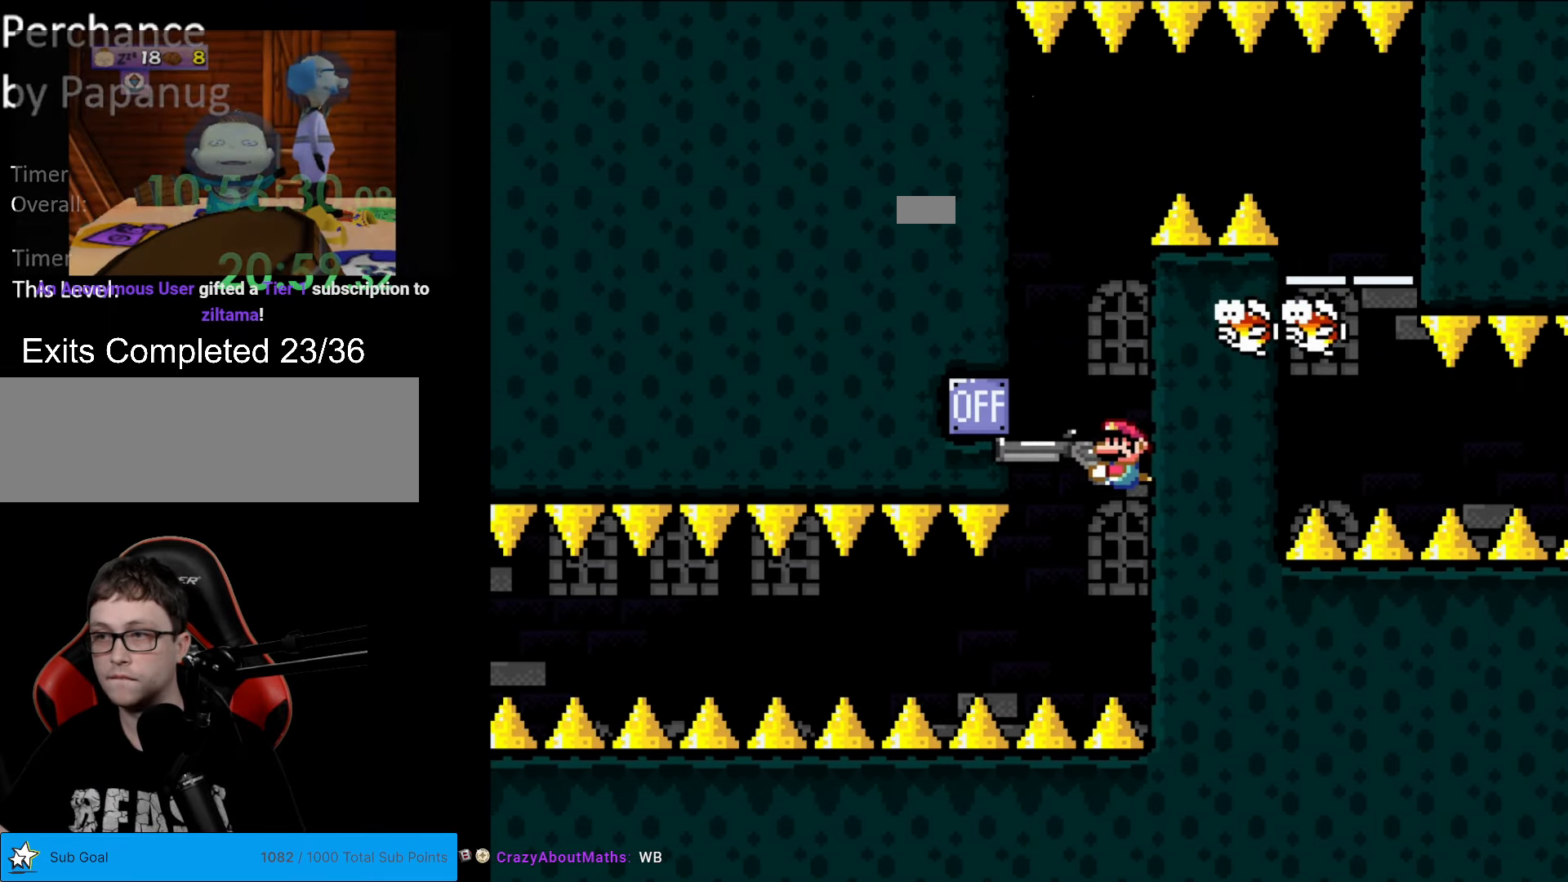
{"buttons": ["Y"], "events": [[315, "DPAD_LEFT", "up"]]}
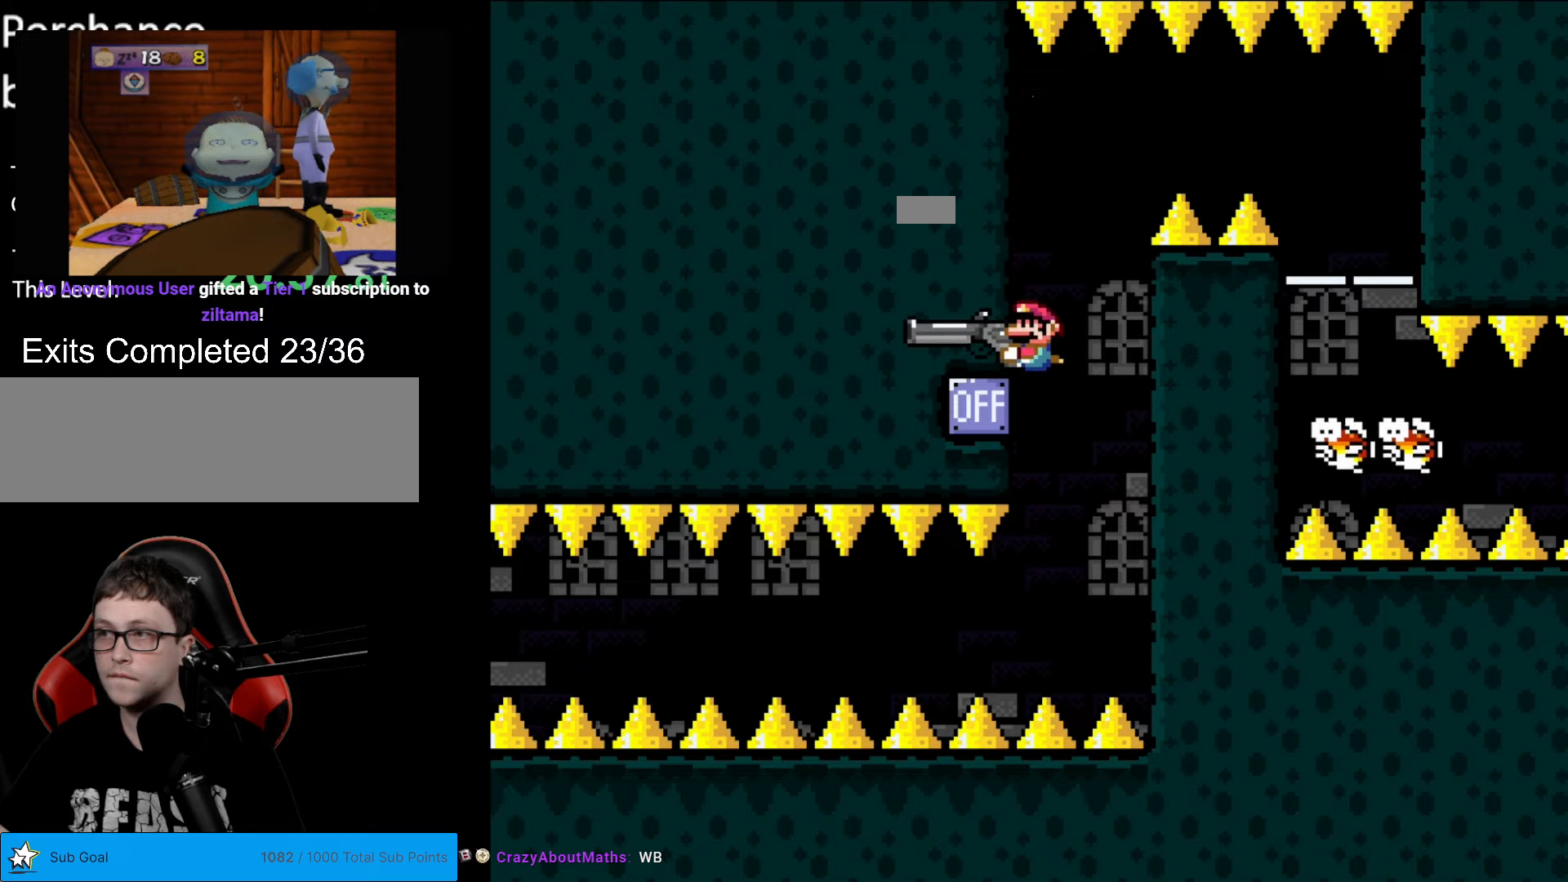
{"buttons": ["Y"], "events": []}
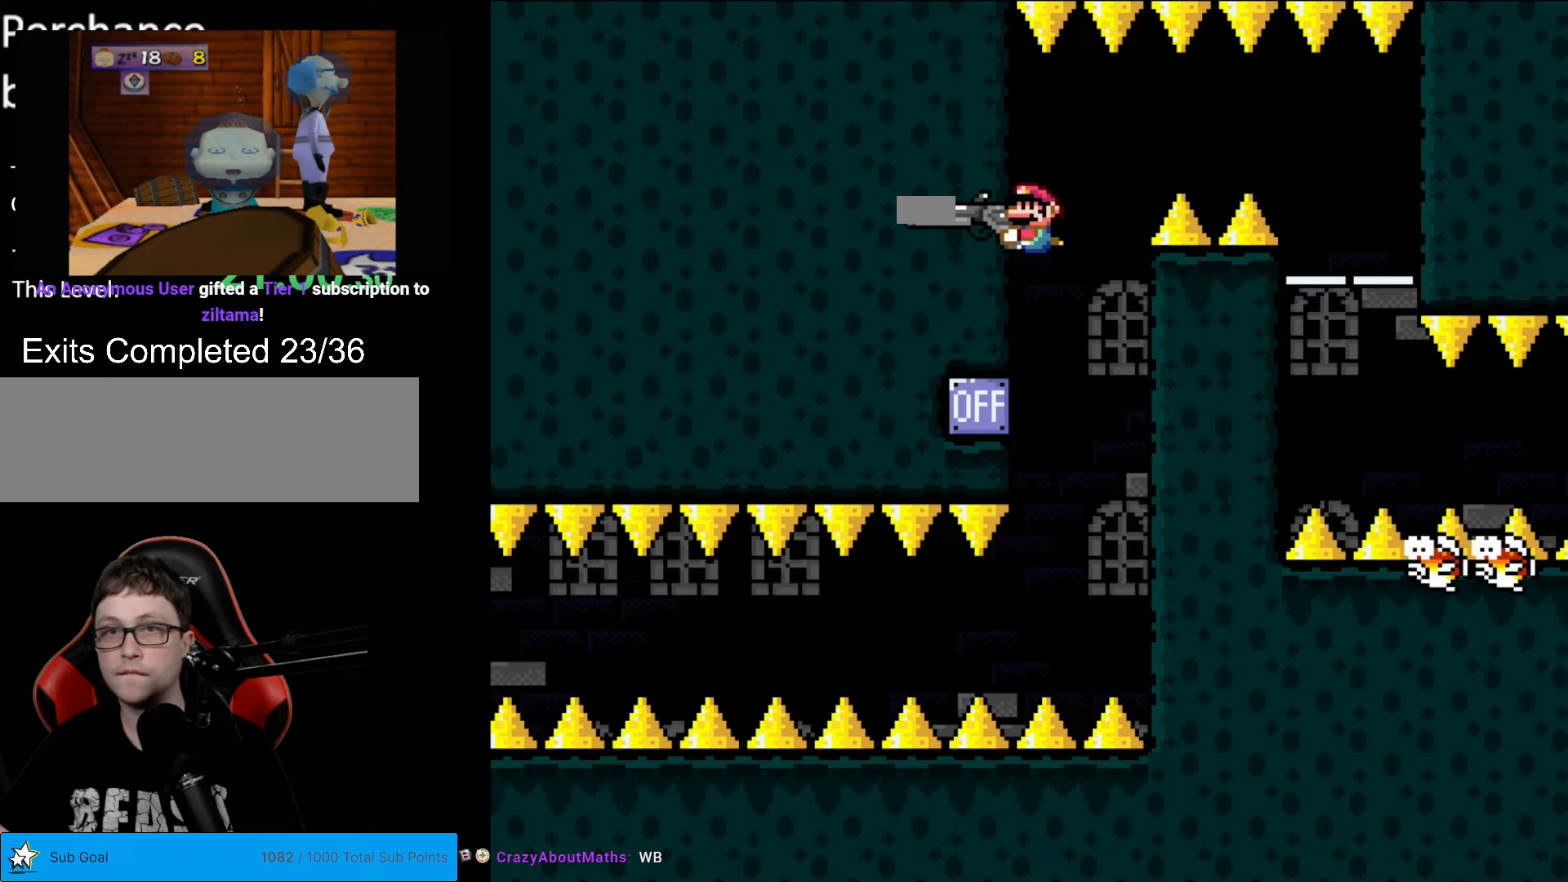
{"buttons": ["Y", "DPAD_RIGHT"], "events": [[175, "DPAD_RIGHT", "down"]]}
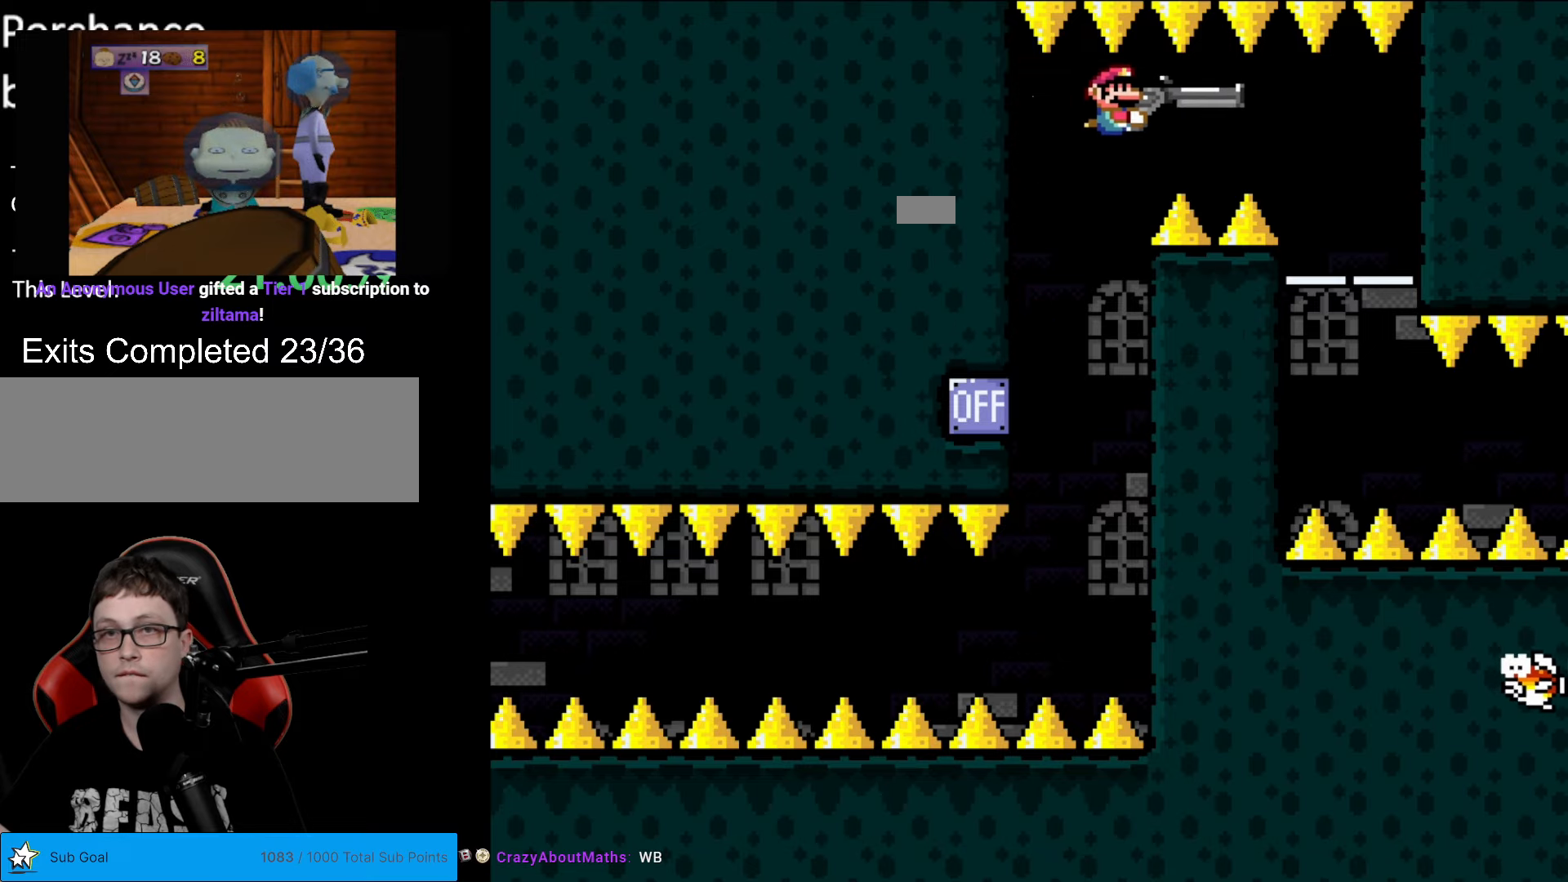
{"buttons": ["Y", "DPAD_RIGHT"], "events": [[70, "DPAD_DOWN", "down"], [157, "DPAD_DOWN", "up"]]}
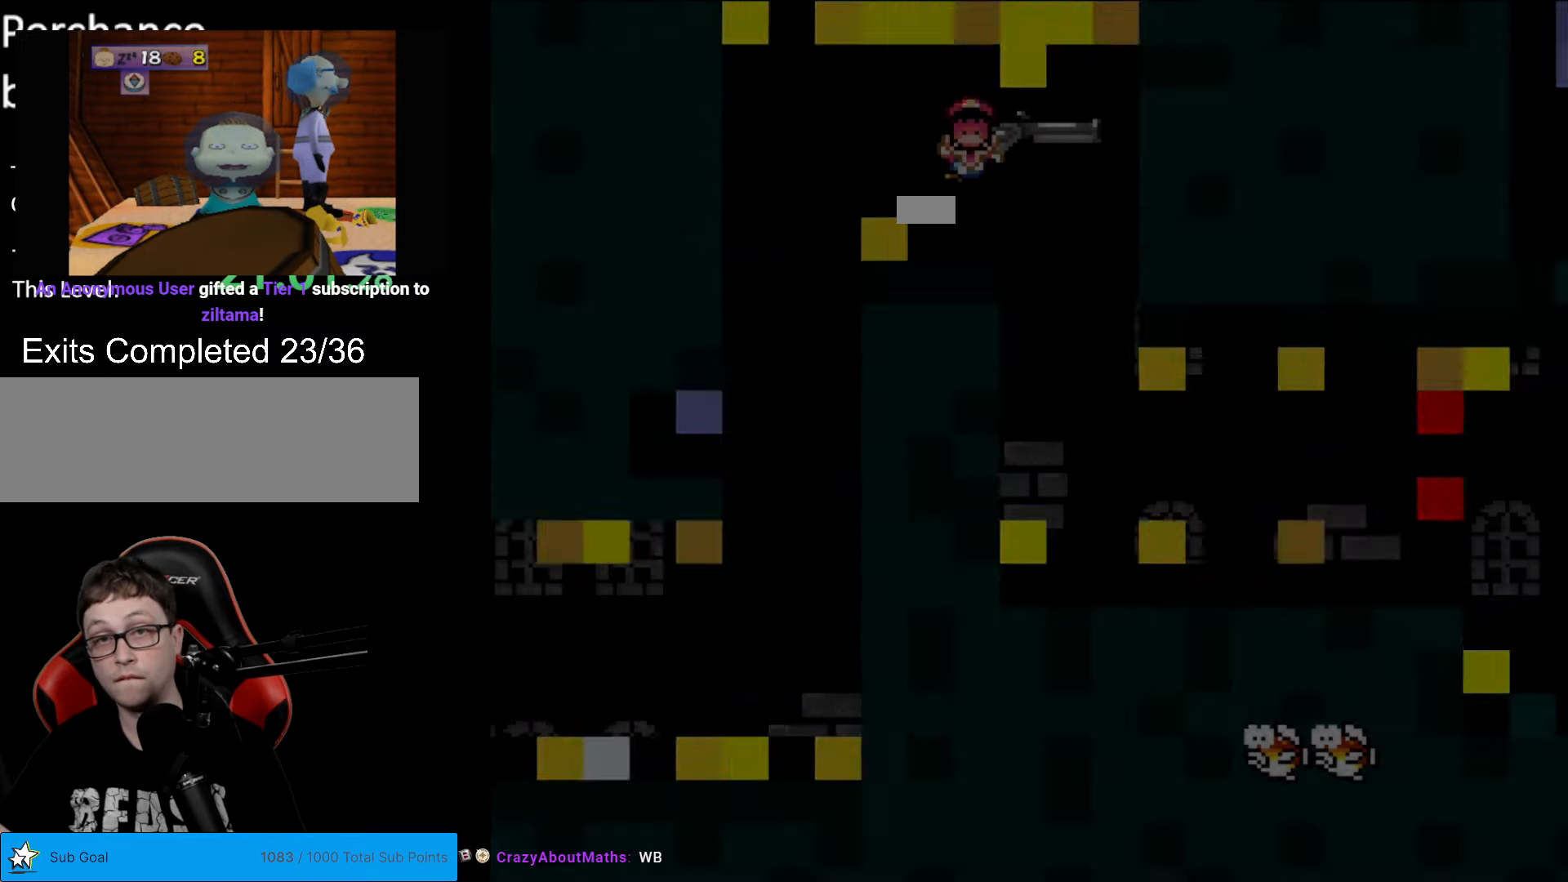
{"buttons": ["Y"], "events": [[105, "DPAD_RIGHT", "up"]]}
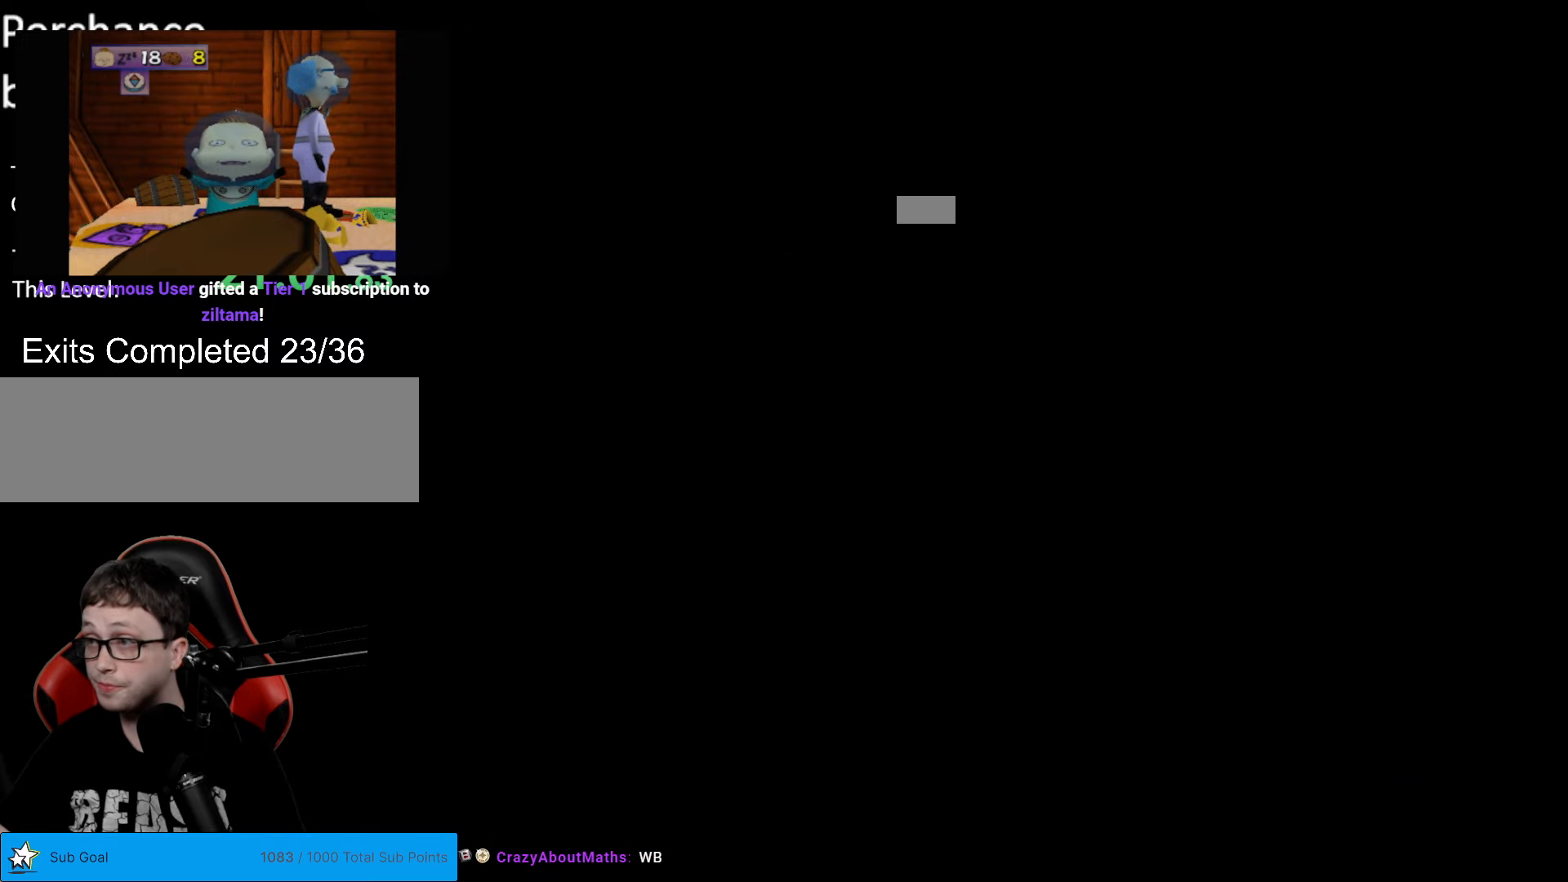
{"buttons": ["Y"], "events": []}
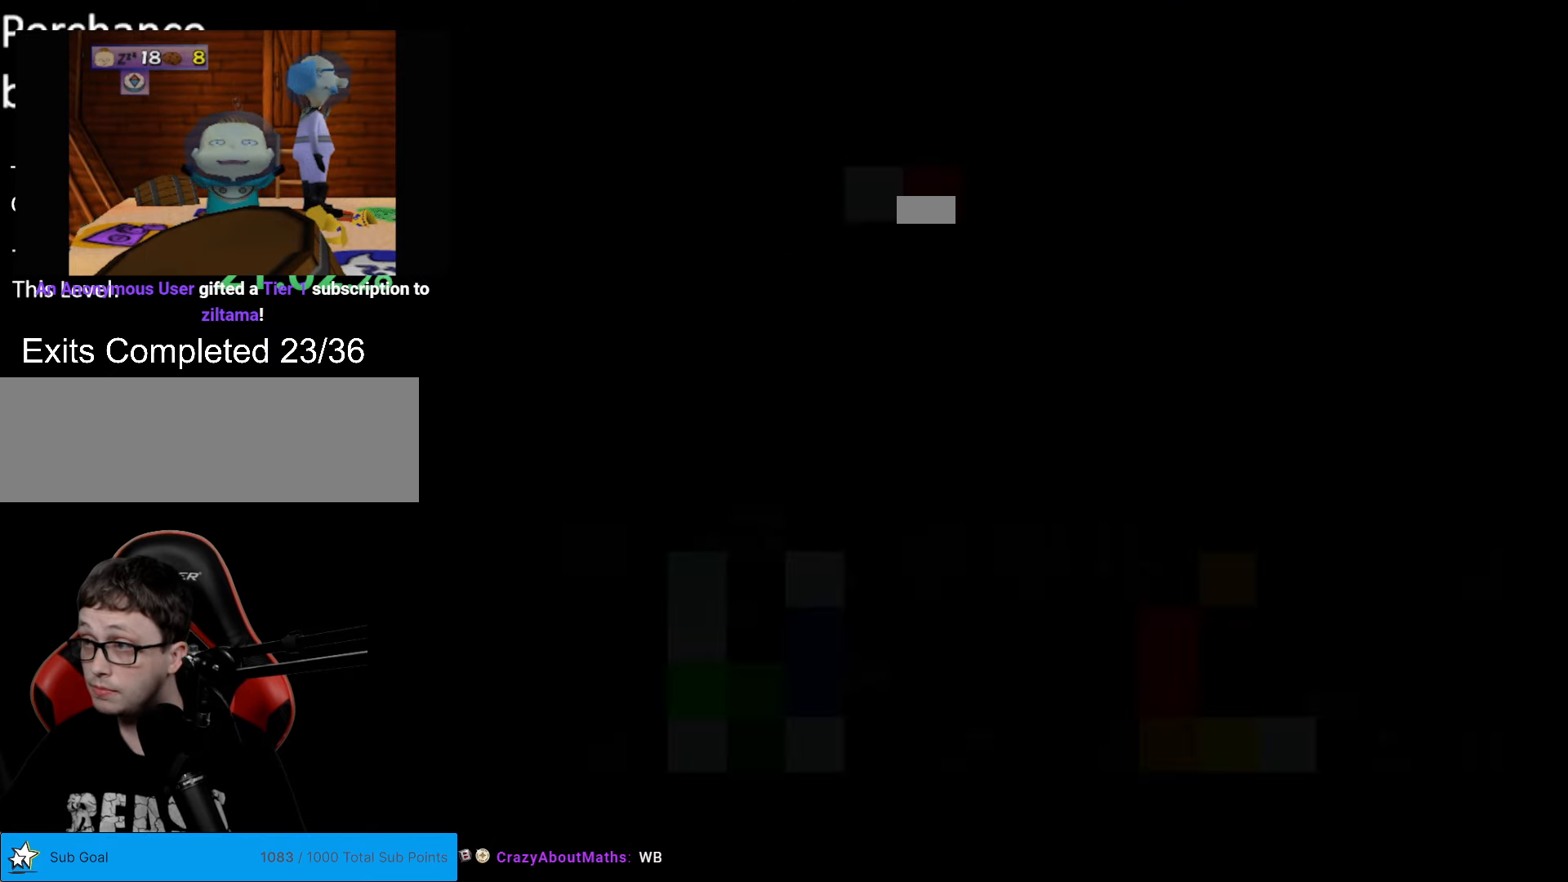
{"buttons": ["Y"], "events": []}
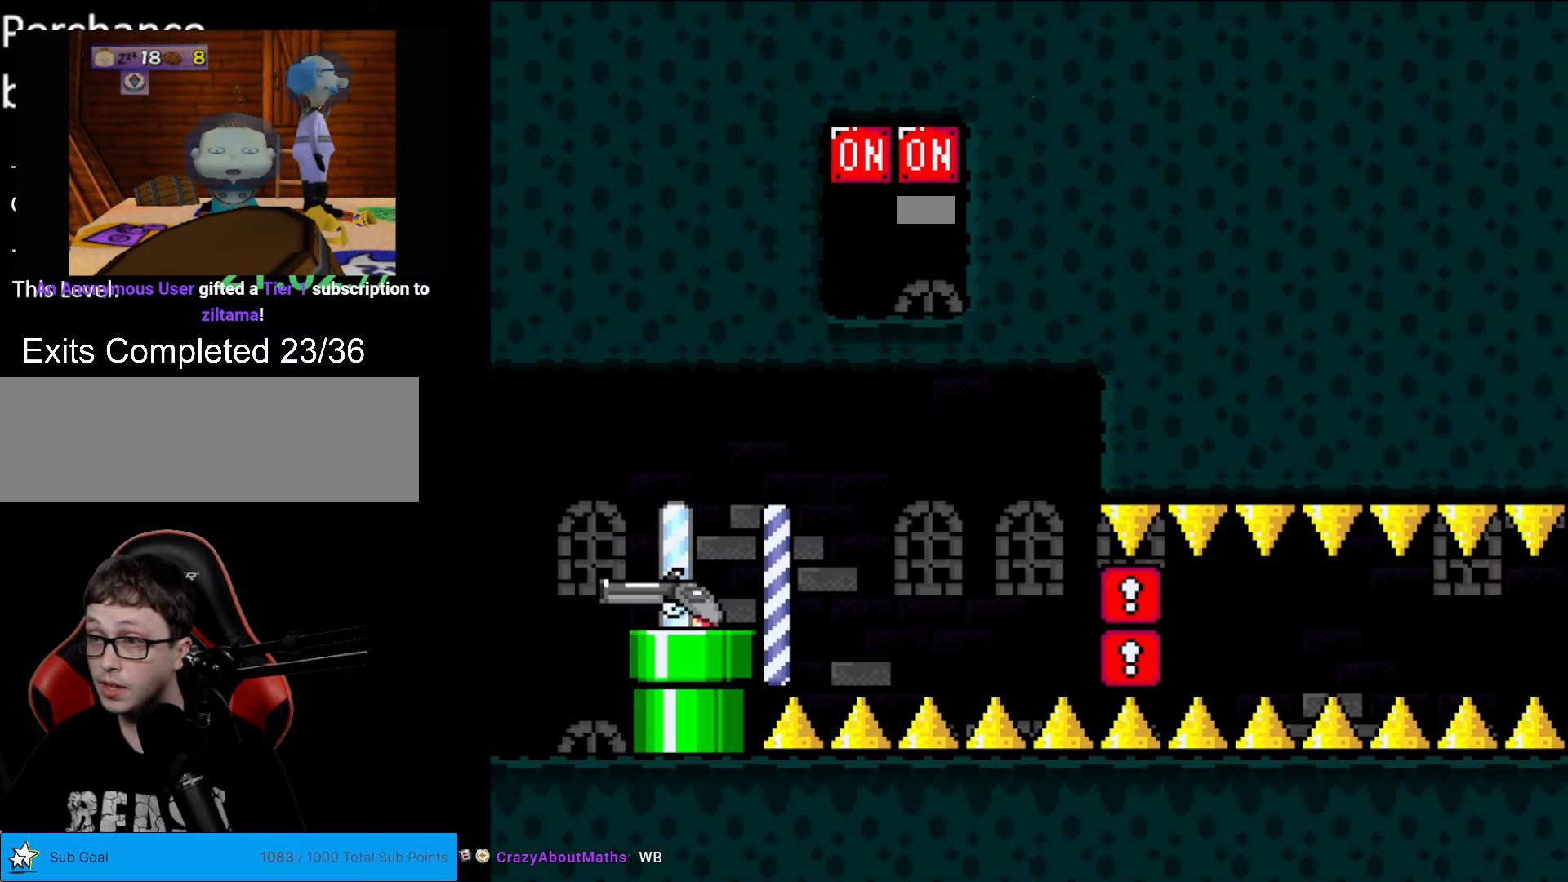
{"buttons": ["Y"], "events": []}
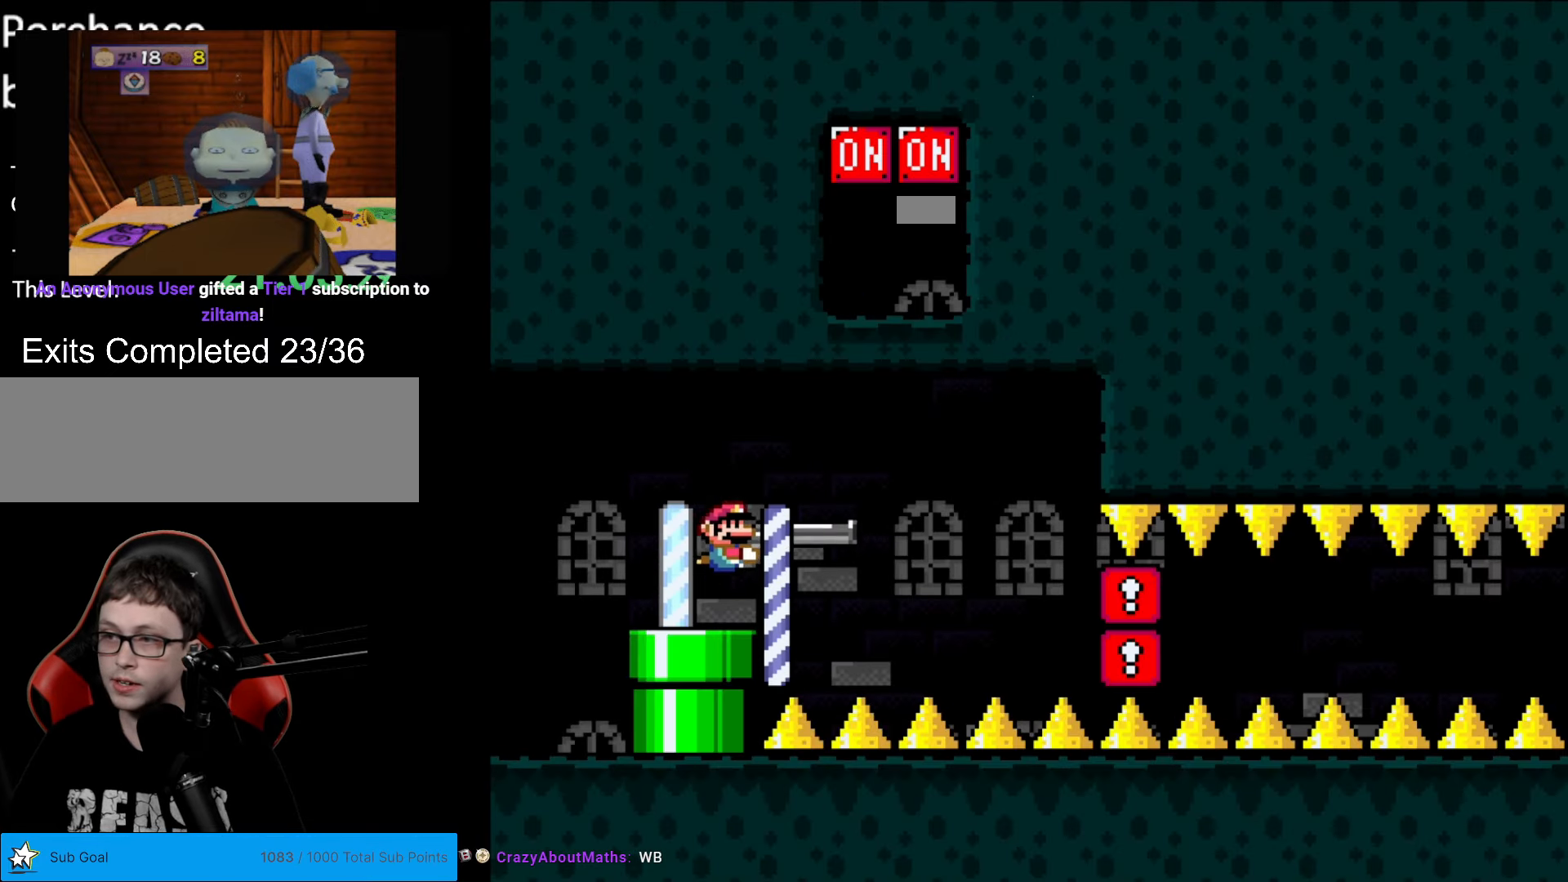
{"buttons": ["Y", "DPAD_UP"], "events": [[263, "DPAD_UP", "down"]]}
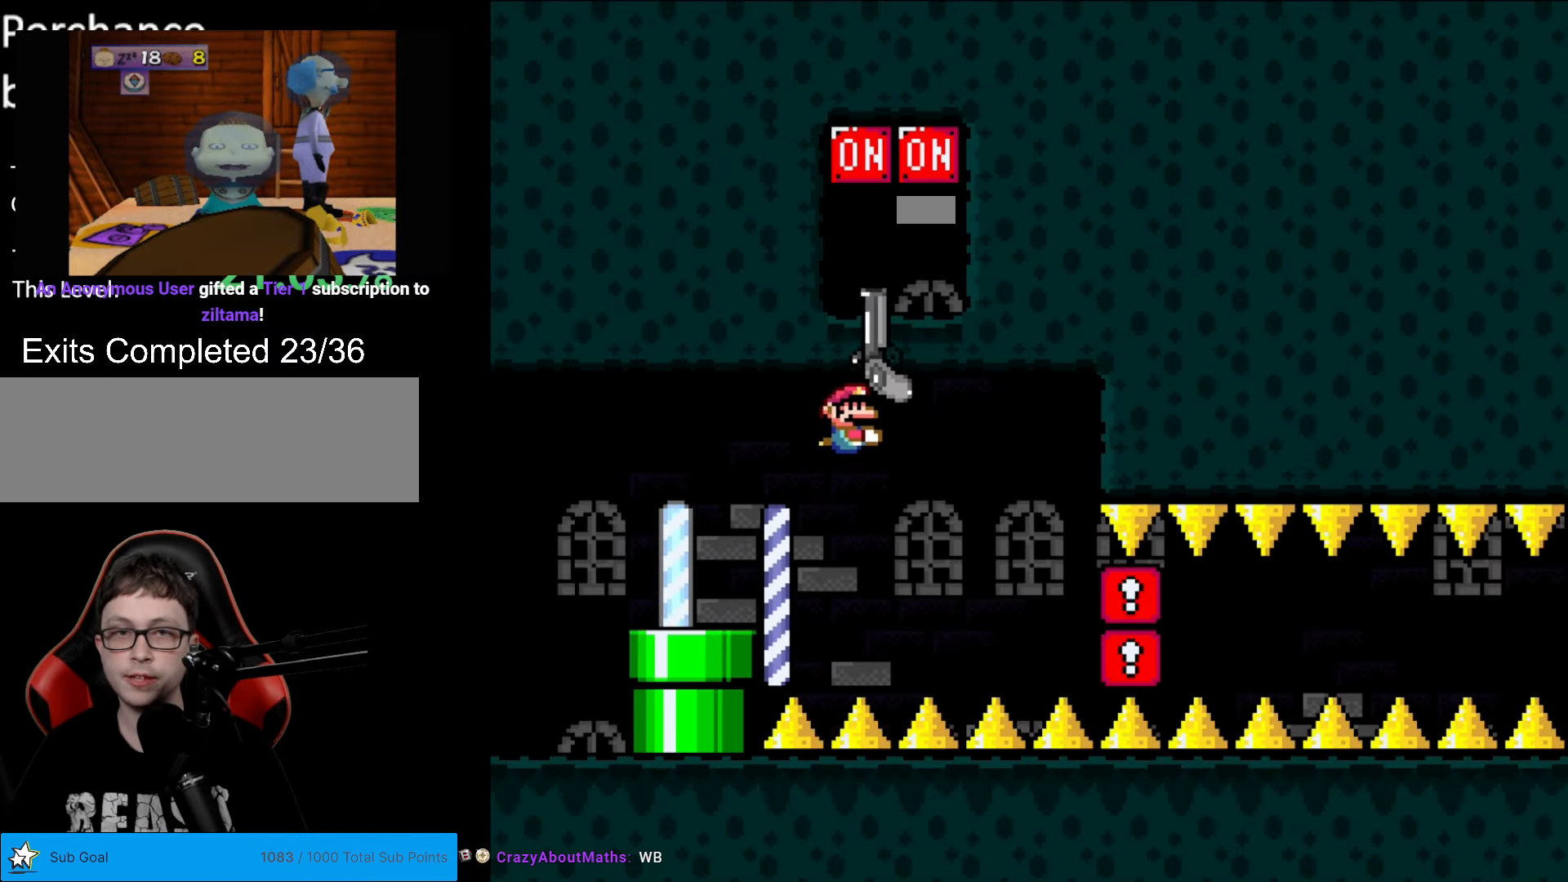
{"buttons": ["Y", "DPAD_DOWN"], "events": [[174, "L1", "down"], [349, "DPAD_UP", "up"], [367, "L1", "up"], [472, "DPAD_DOWN", "down"]]}
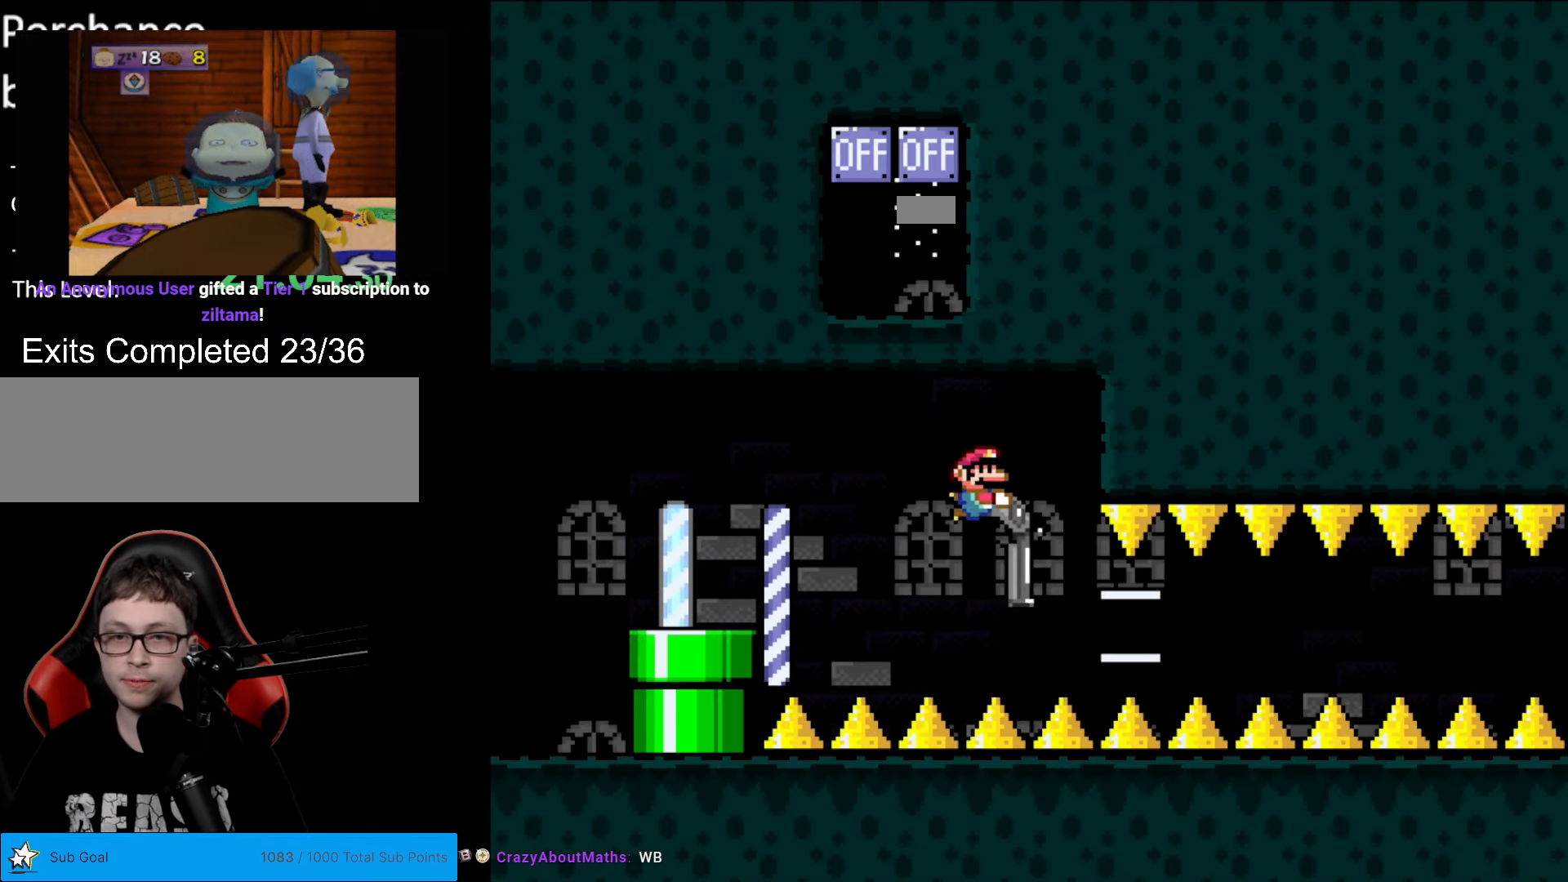
{"buttons": ["Y"], "events": [[297, "DPAD_LEFT", "down"], [420, "DPAD_LEFT", "up"], [455, "DPAD_DOWN", "up"]]}
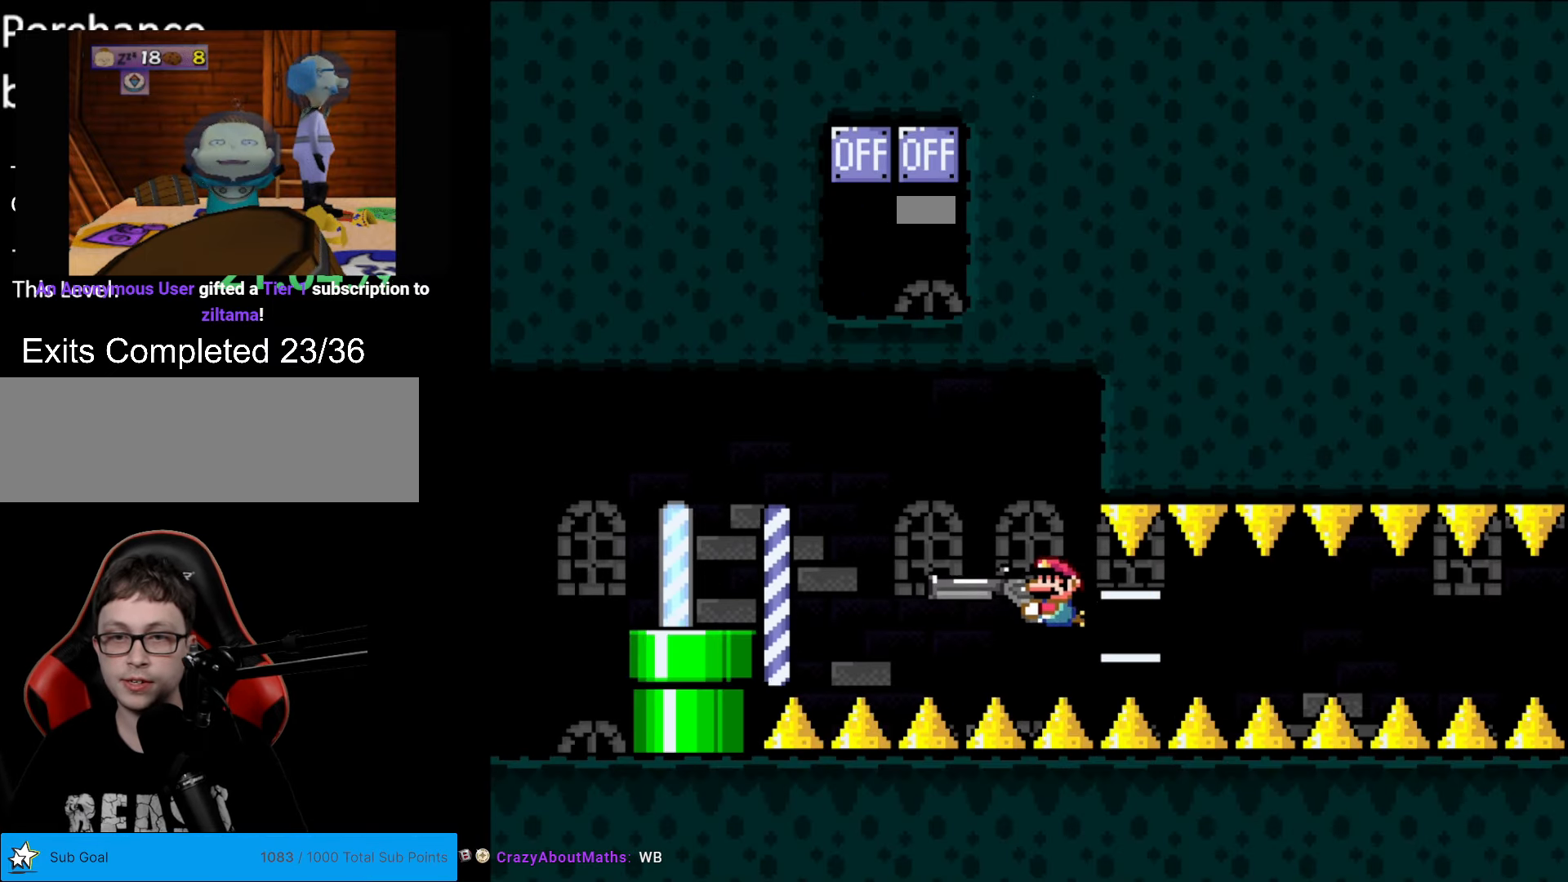
{"buttons": ["Y", "L1"], "events": [[104, "L1", "down"], [209, "L1", "up"], [279, "L1", "down"], [384, "L1", "up"], [454, "L1", "down"]]}
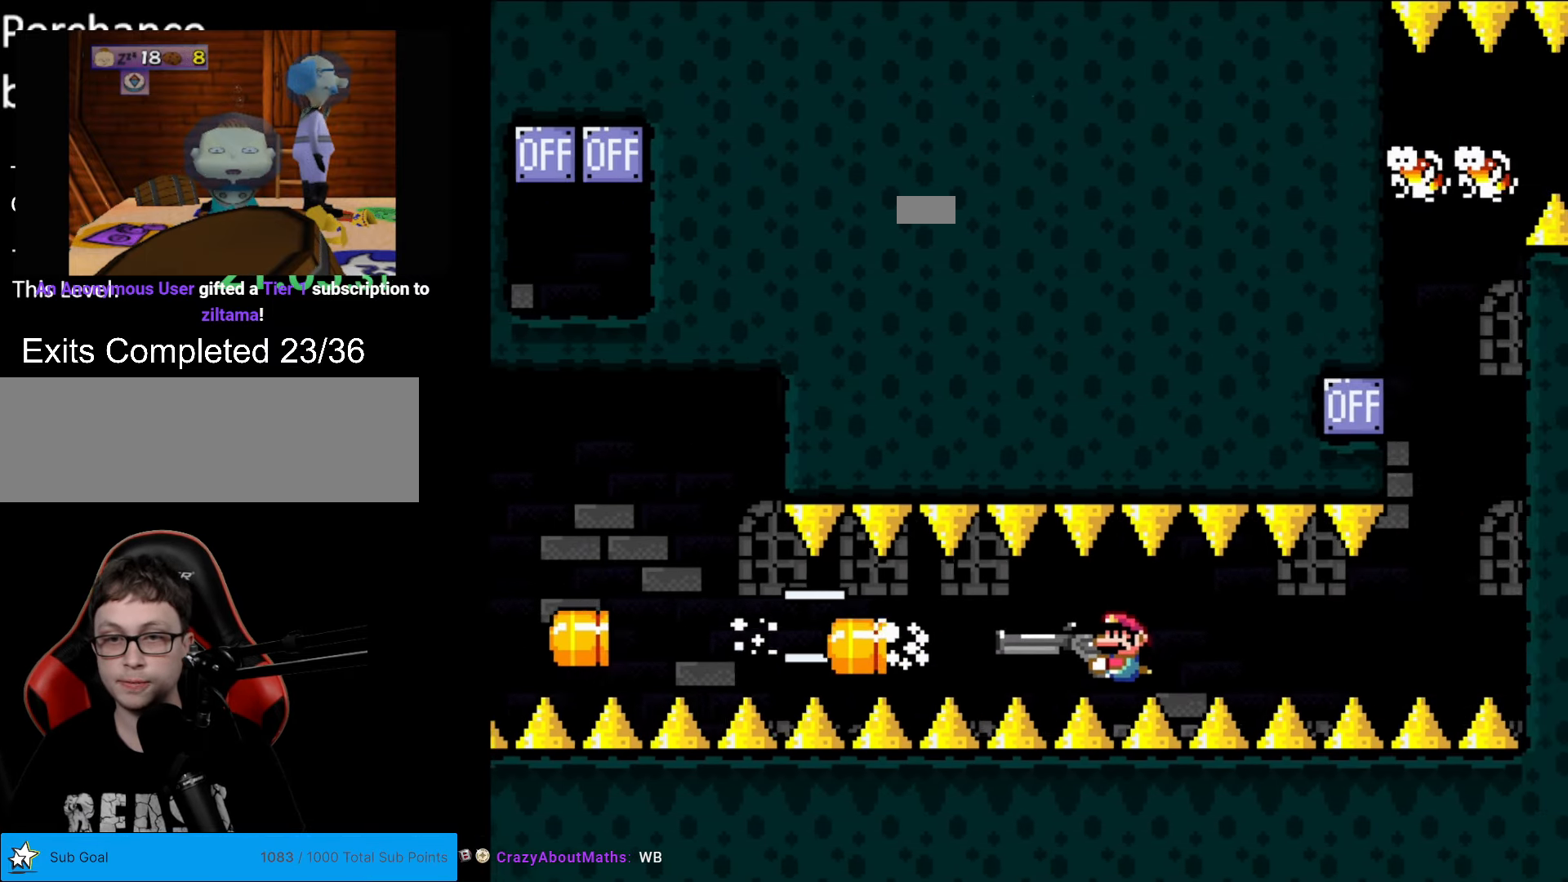
{"buttons": ["Y"], "events": [[35, "L1", "up"], [105, "L1", "down"], [192, "L1", "up"], [245, "L1", "down"], [385, "L1", "up"]]}
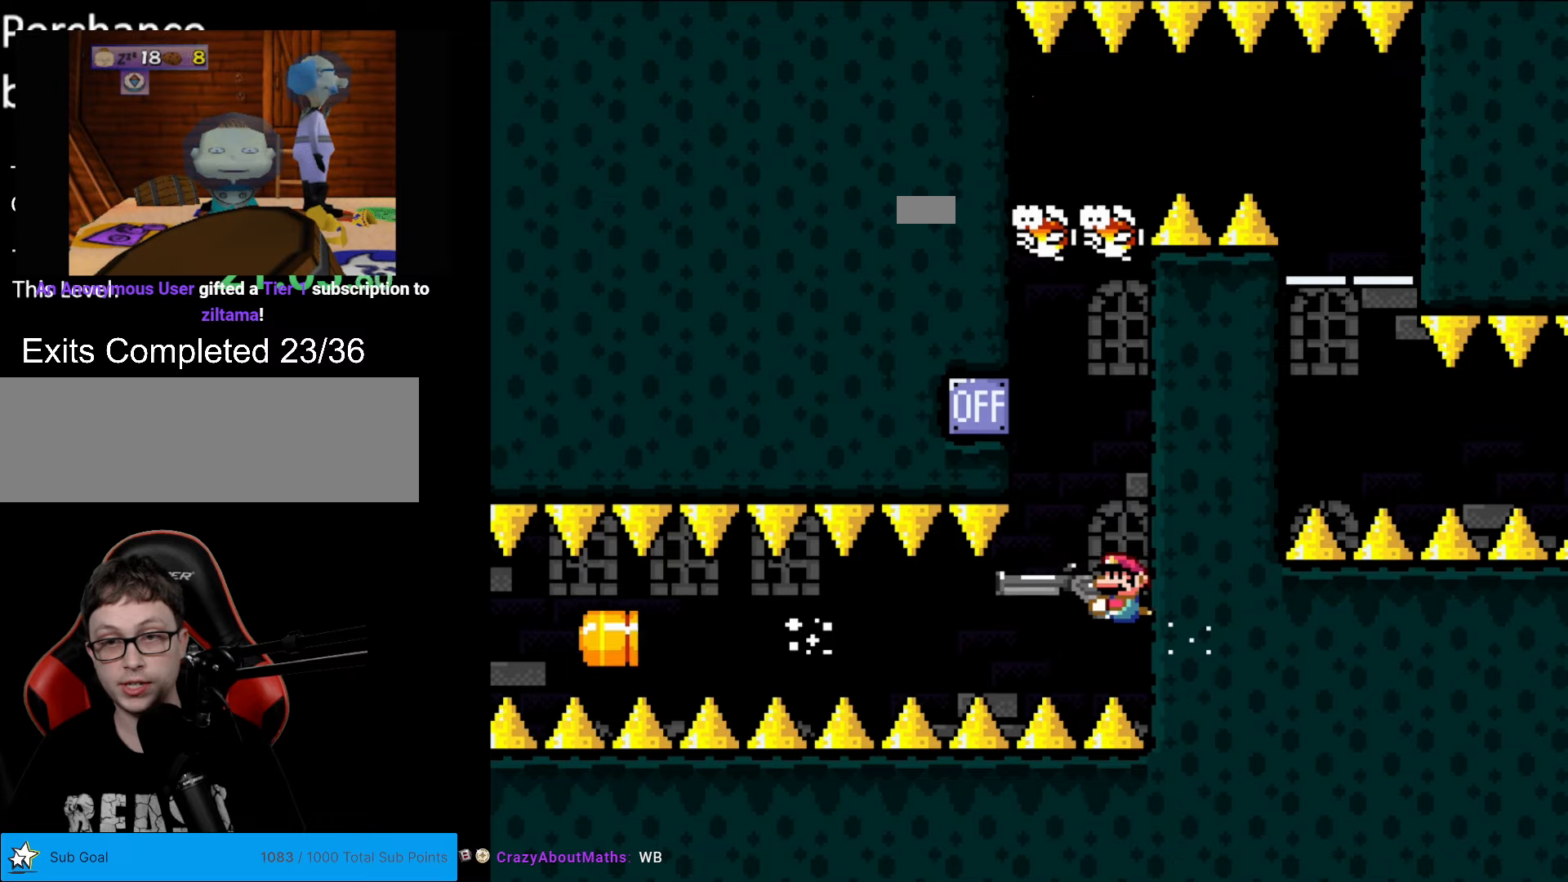
{"buttons": ["Y", "DPAD_UP"], "events": [[105, "DPAD_UP", "down"], [175, "DPAD_RIGHT", "down"], [175, "DPAD_UP", "up"], [368, "DPAD_RIGHT", "up"], [368, "DPAD_UP", "down"], [385, "DPAD_LEFT", "down"], [385, "DPAD_UP", "up"], [455, "DPAD_UP", "down"], [473, "DPAD_LEFT", "up"]]}
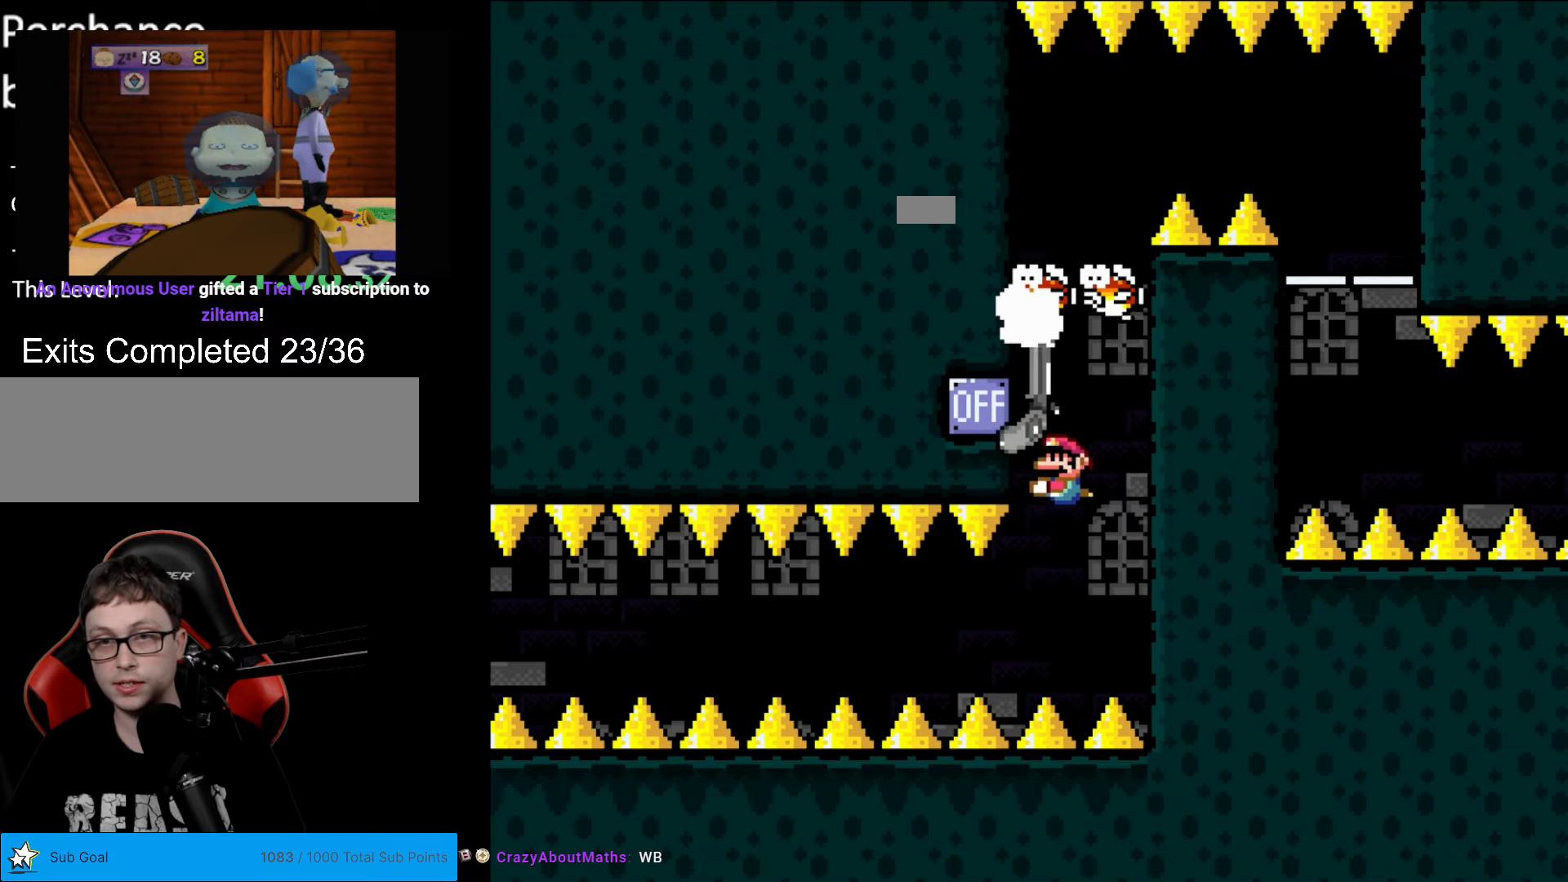
{"buttons": ["Y"], "events": [[35, "L1", "down"], [105, "DPAD_RIGHT", "down"], [140, "DPAD_UP", "up"], [157, "L1", "up"], [385, "DPAD_RIGHT", "up"]]}
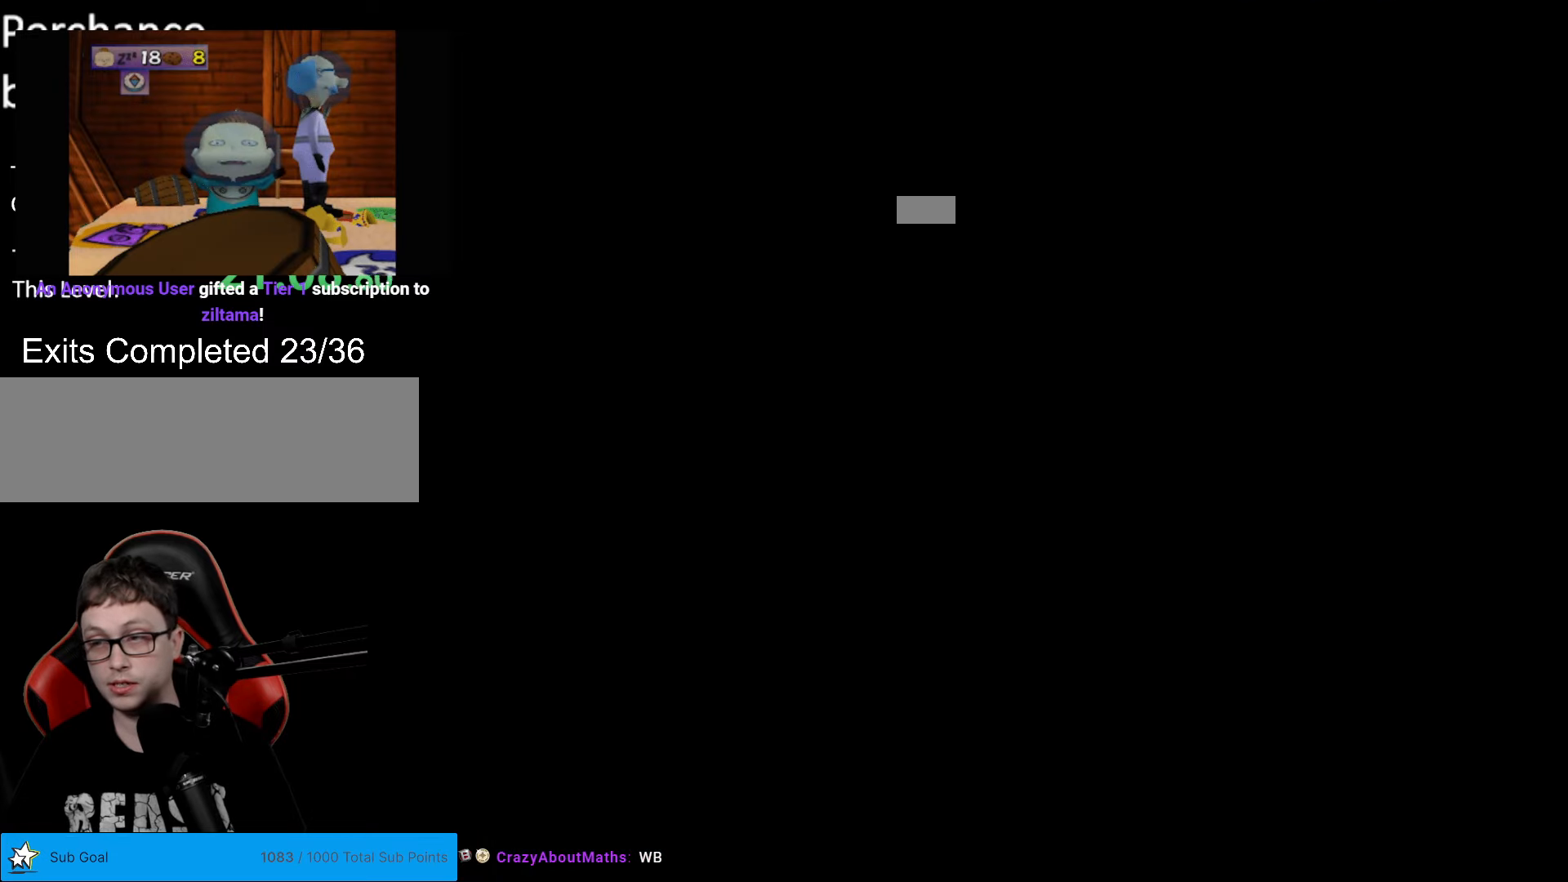
{"buttons": ["B", "Y"], "events": [[508, "B", "down"]]}
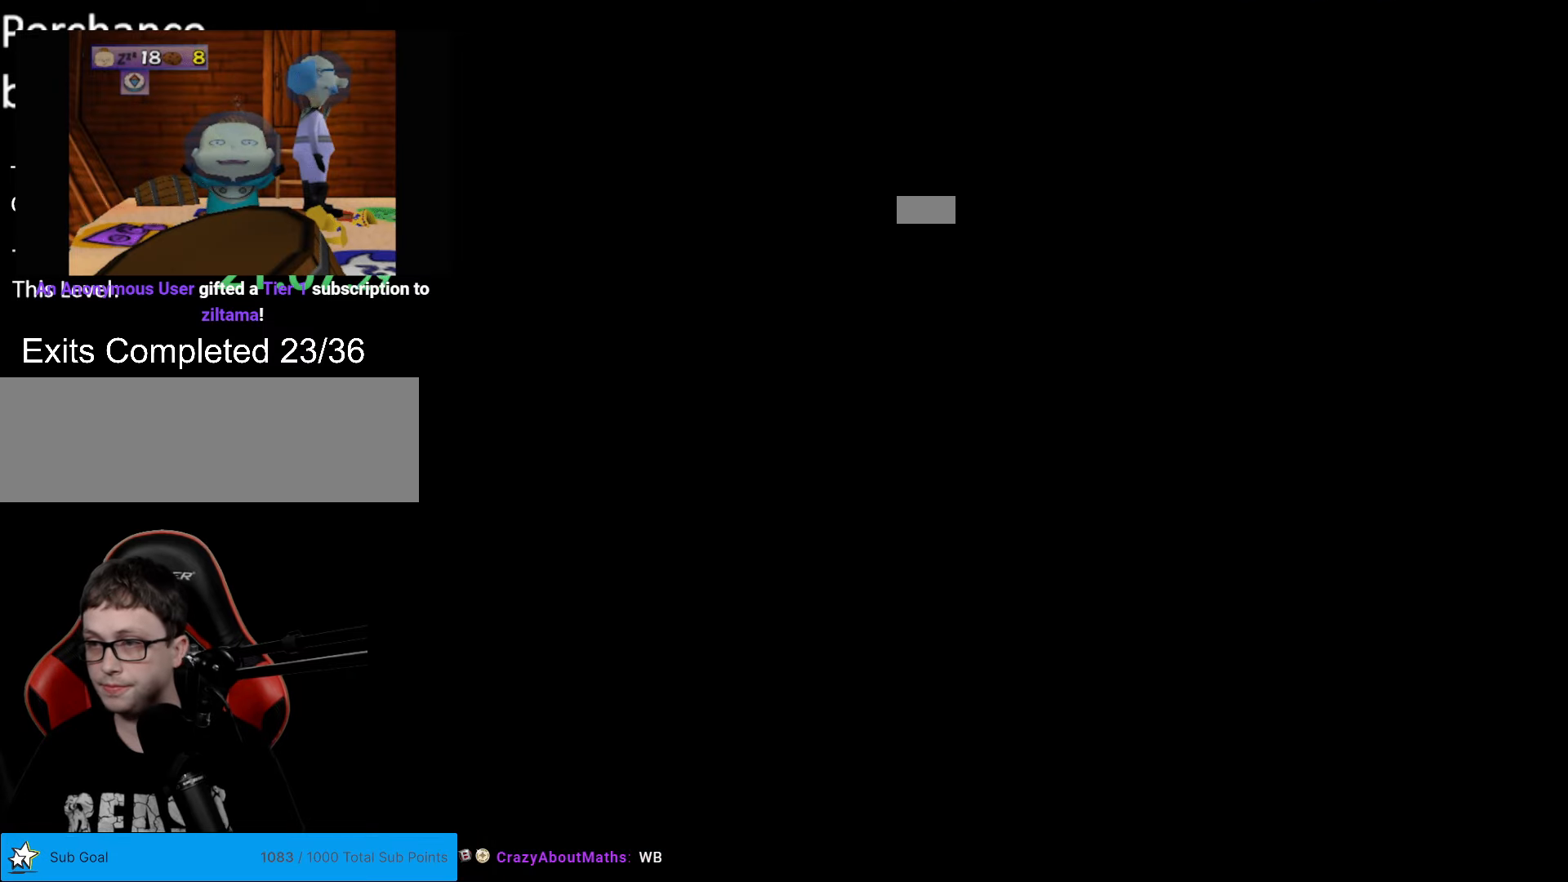
{"buttons": ["B", "Y"], "events": []}
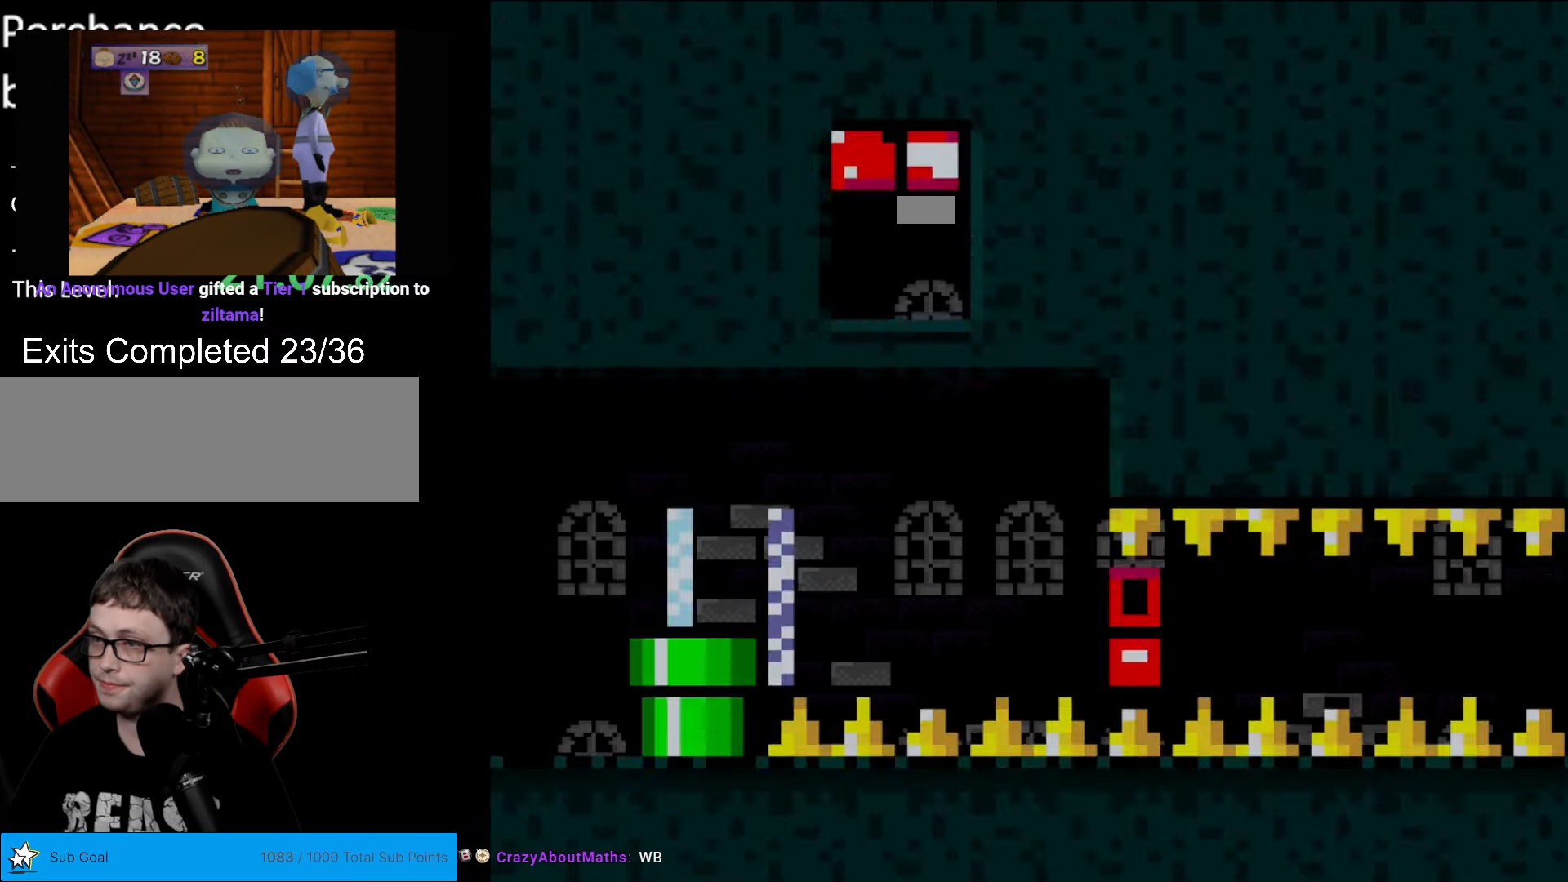
{"buttons": ["Y"], "events": [[455, "B", "up"]]}
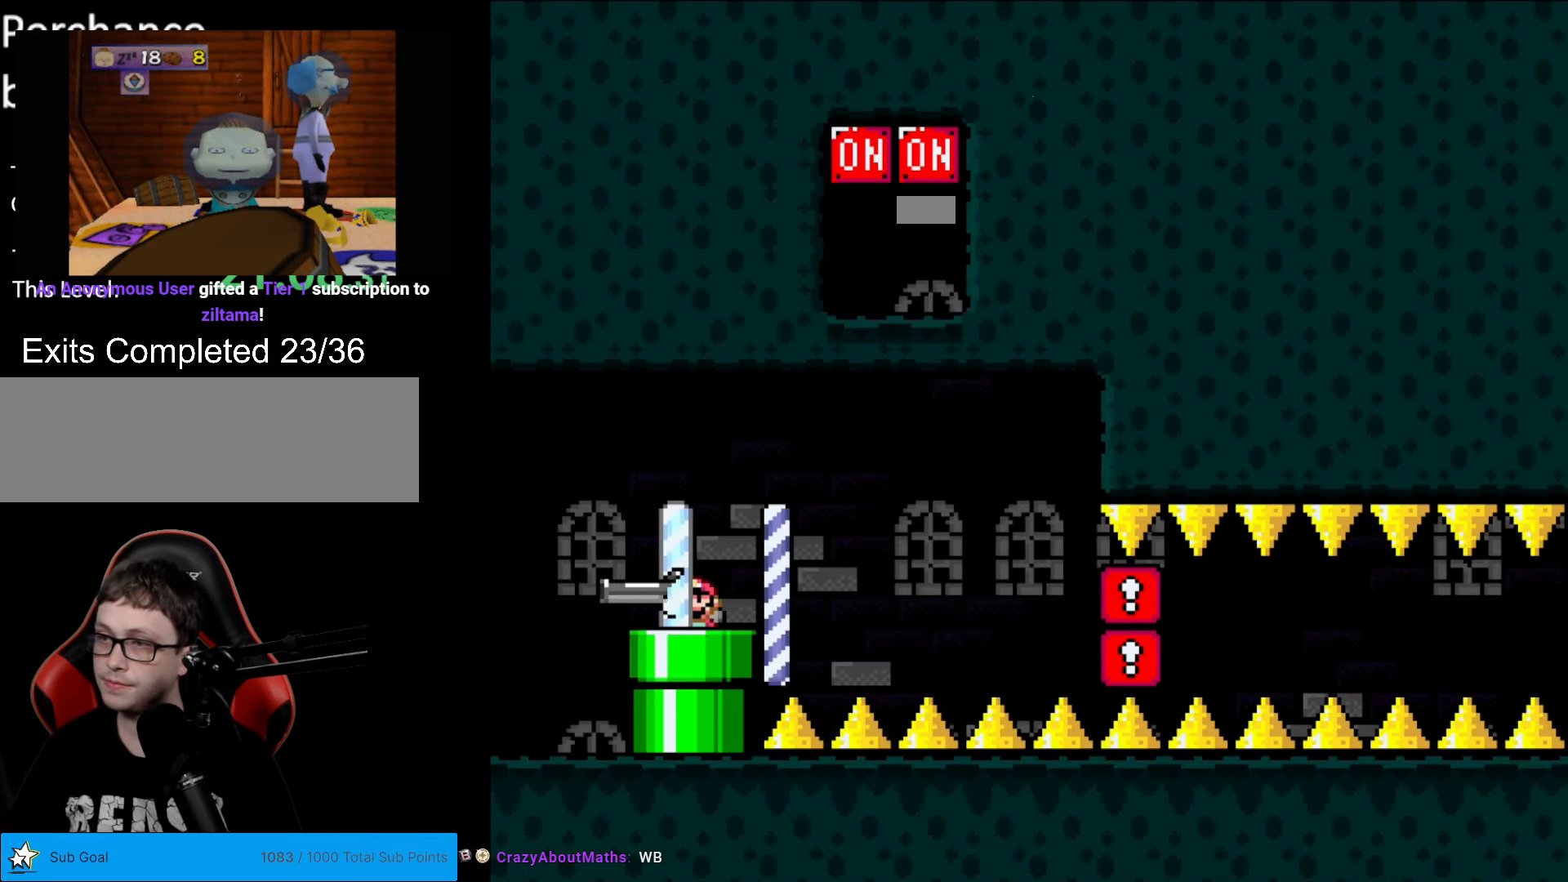
{"buttons": ["Y", "DPAD_UP"], "events": [[17, "DPAD_UP", "down"]]}